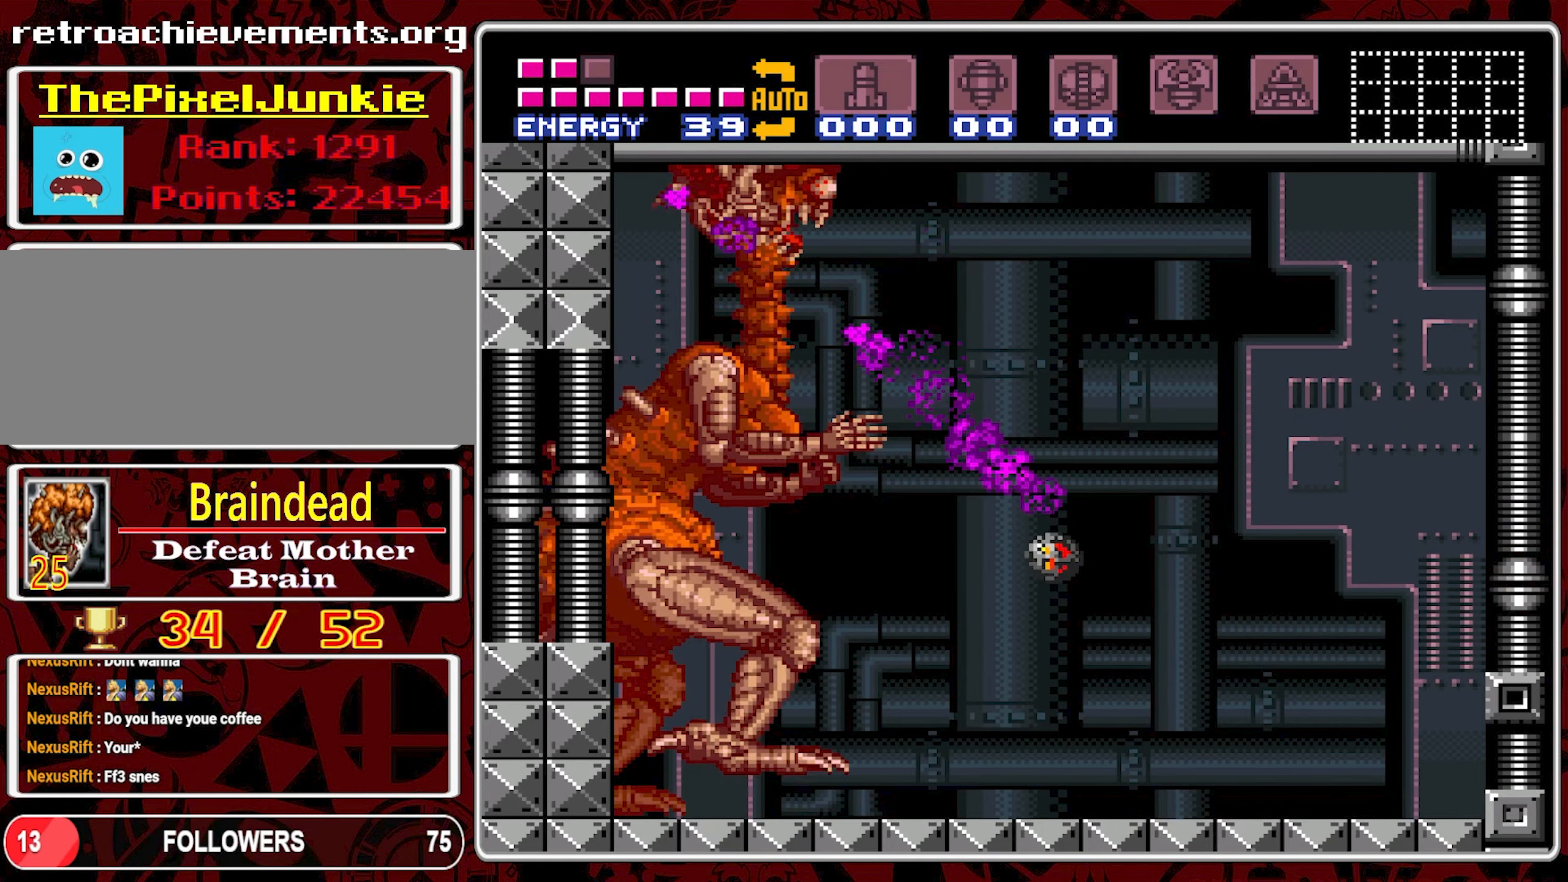
Gameplay with a controller (Nintendo layout); each line is a JSON object with the inputs held at the frame after it. "events" lists button and stick changes between this image and that frame as [ms after this image, input, new state], when the widget could be followed in between. Not read: L3 R3.
{"buttons": ["DPAD_RIGHT"], "events": [[50, "DPAD_LEFT", "up"], [50, "Y", "down"], [100, "B", "up"], [183, "Y", "up"], [483, "DPAD_RIGHT", "down"]]}
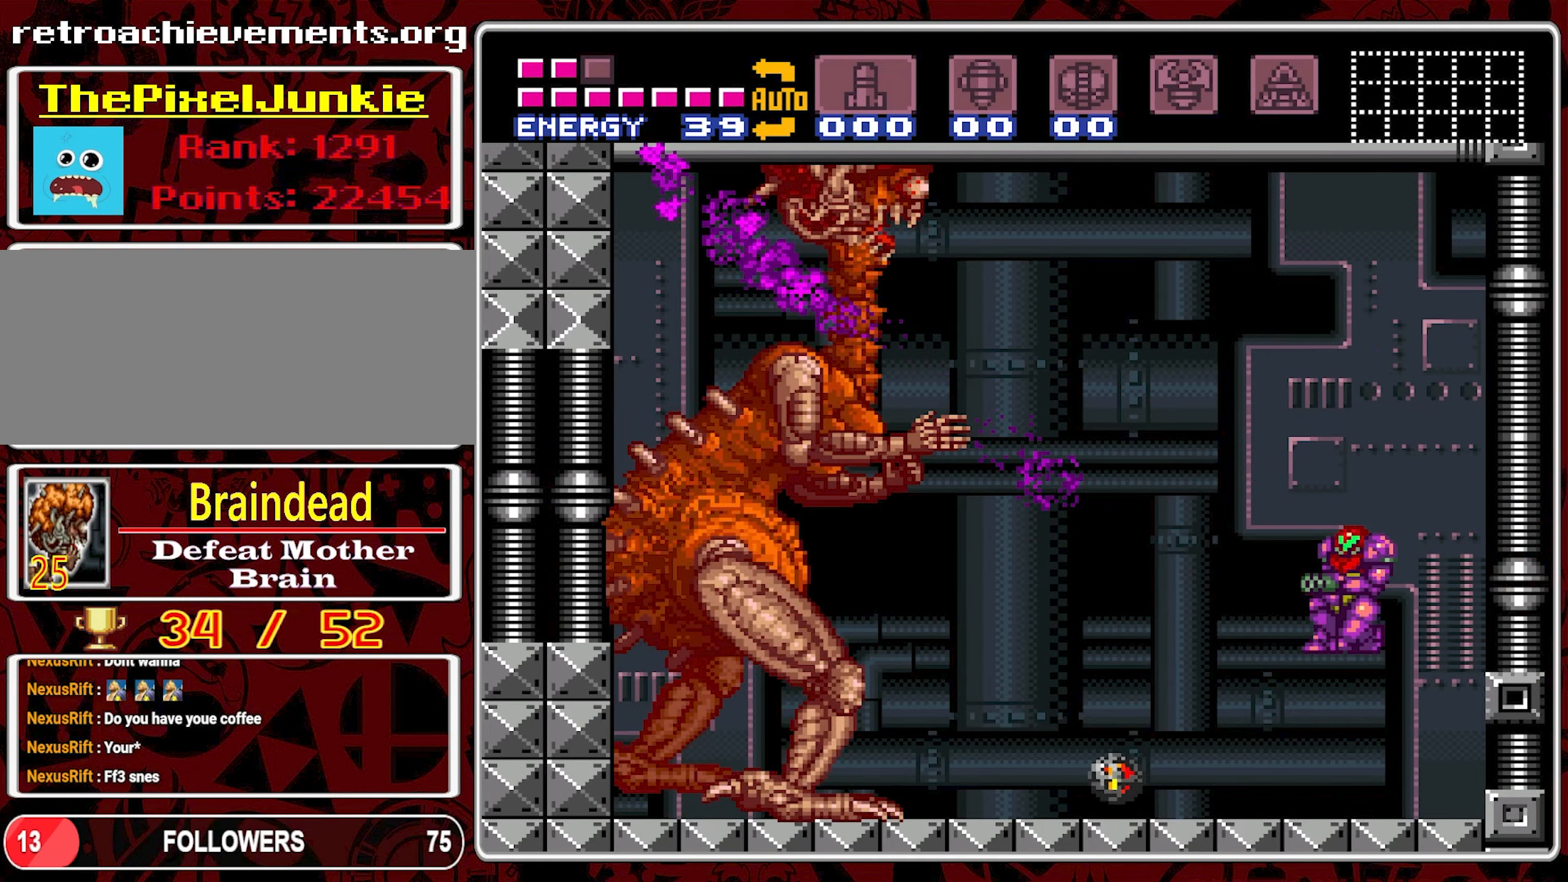
{"buttons": ["B"], "events": [[116, "DPAD_RIGHT", "up"], [166, "DPAD_LEFT", "down"], [266, "DPAD_LEFT", "up"], [366, "B", "down"]]}
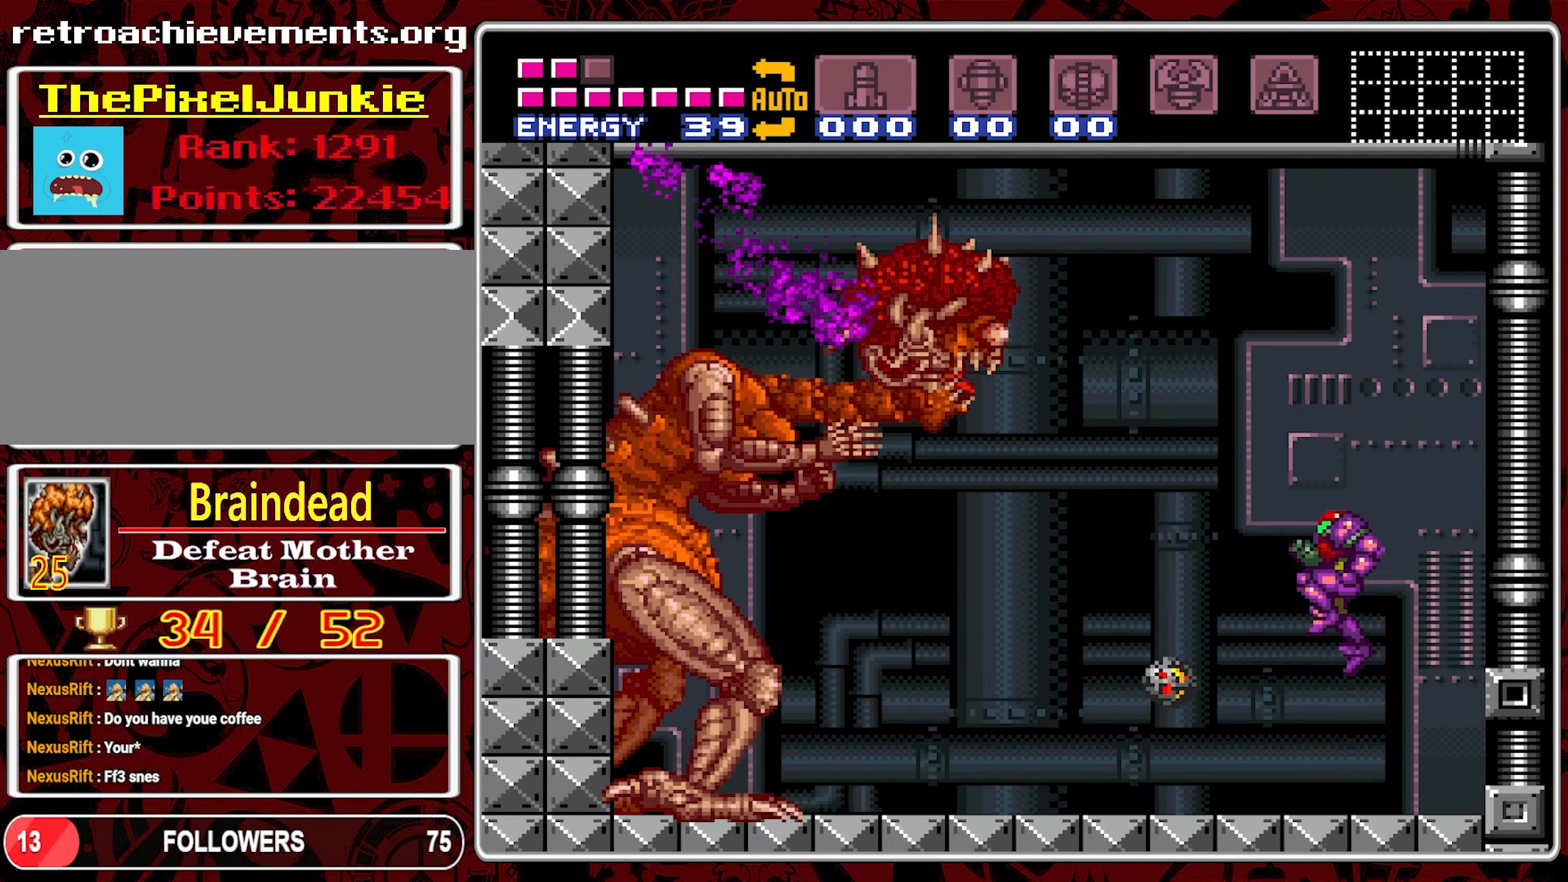
{"buttons": ["B"], "events": [[216, "Y", "down"], [350, "Y", "up"]]}
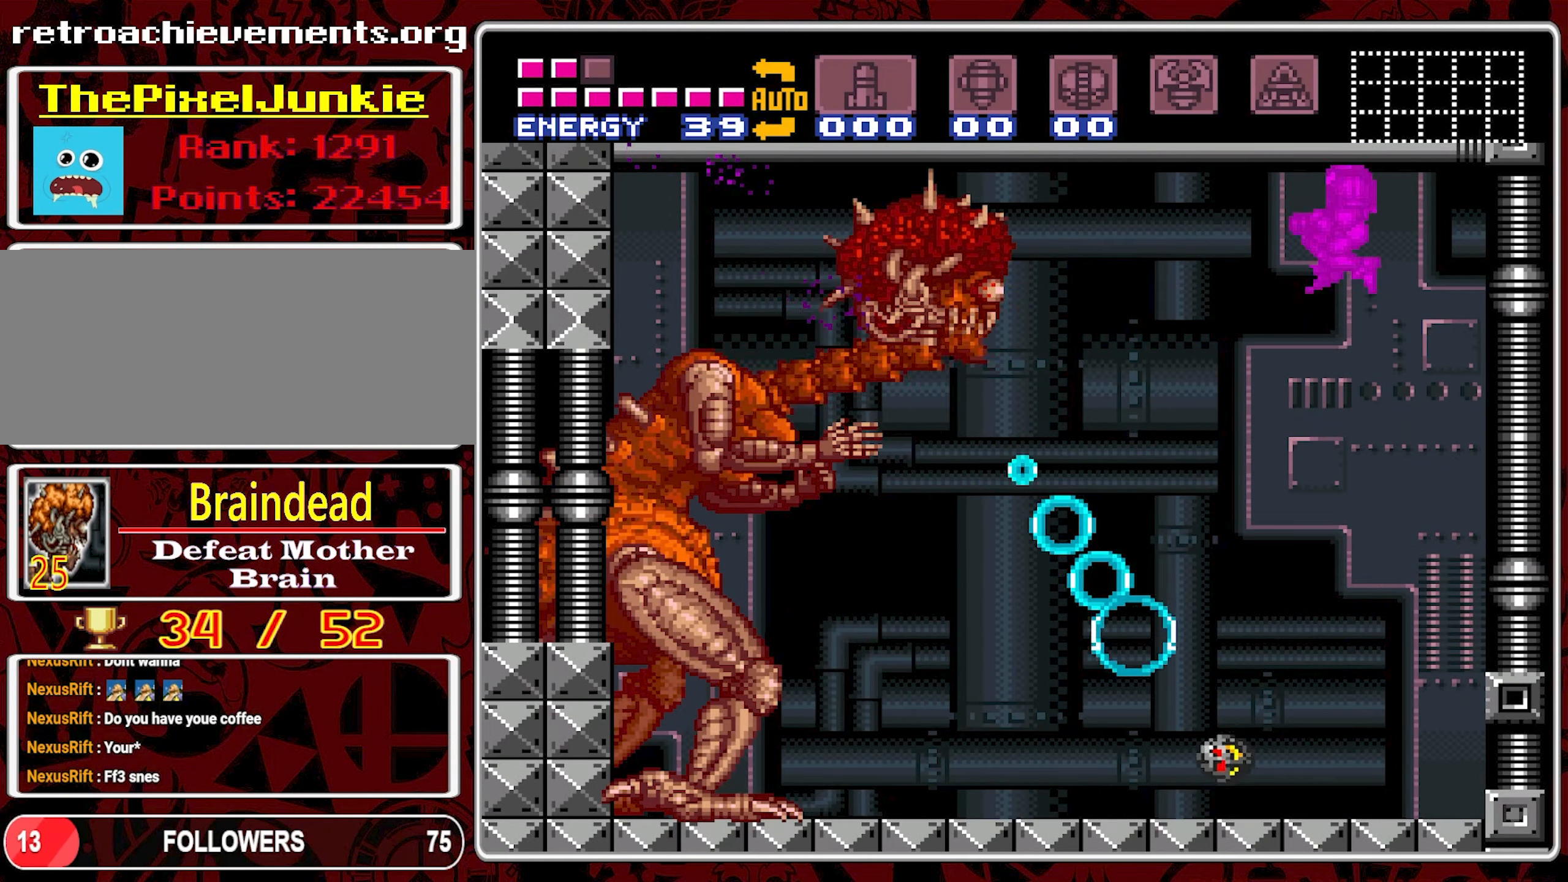
{"buttons": ["DPAD_RIGHT"], "events": [[266, "Y", "down"], [283, "B", "up"], [383, "Y", "up"], [433, "DPAD_RIGHT", "down"]]}
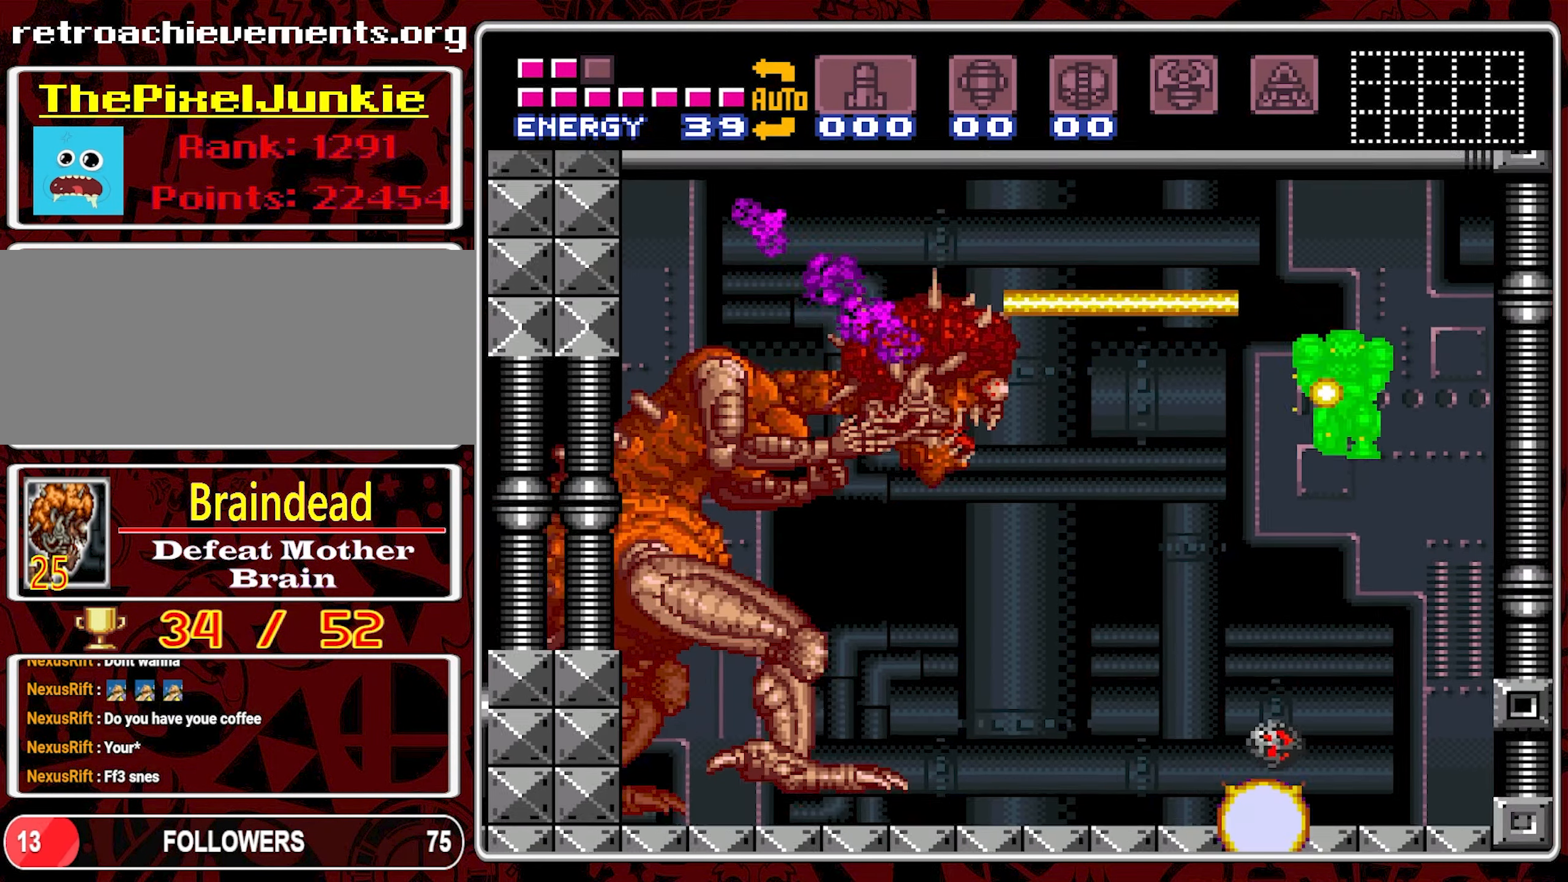
{"buttons": ["DPAD_LEFT"], "events": [[350, "DPAD_RIGHT", "up"], [416, "DPAD_LEFT", "down"]]}
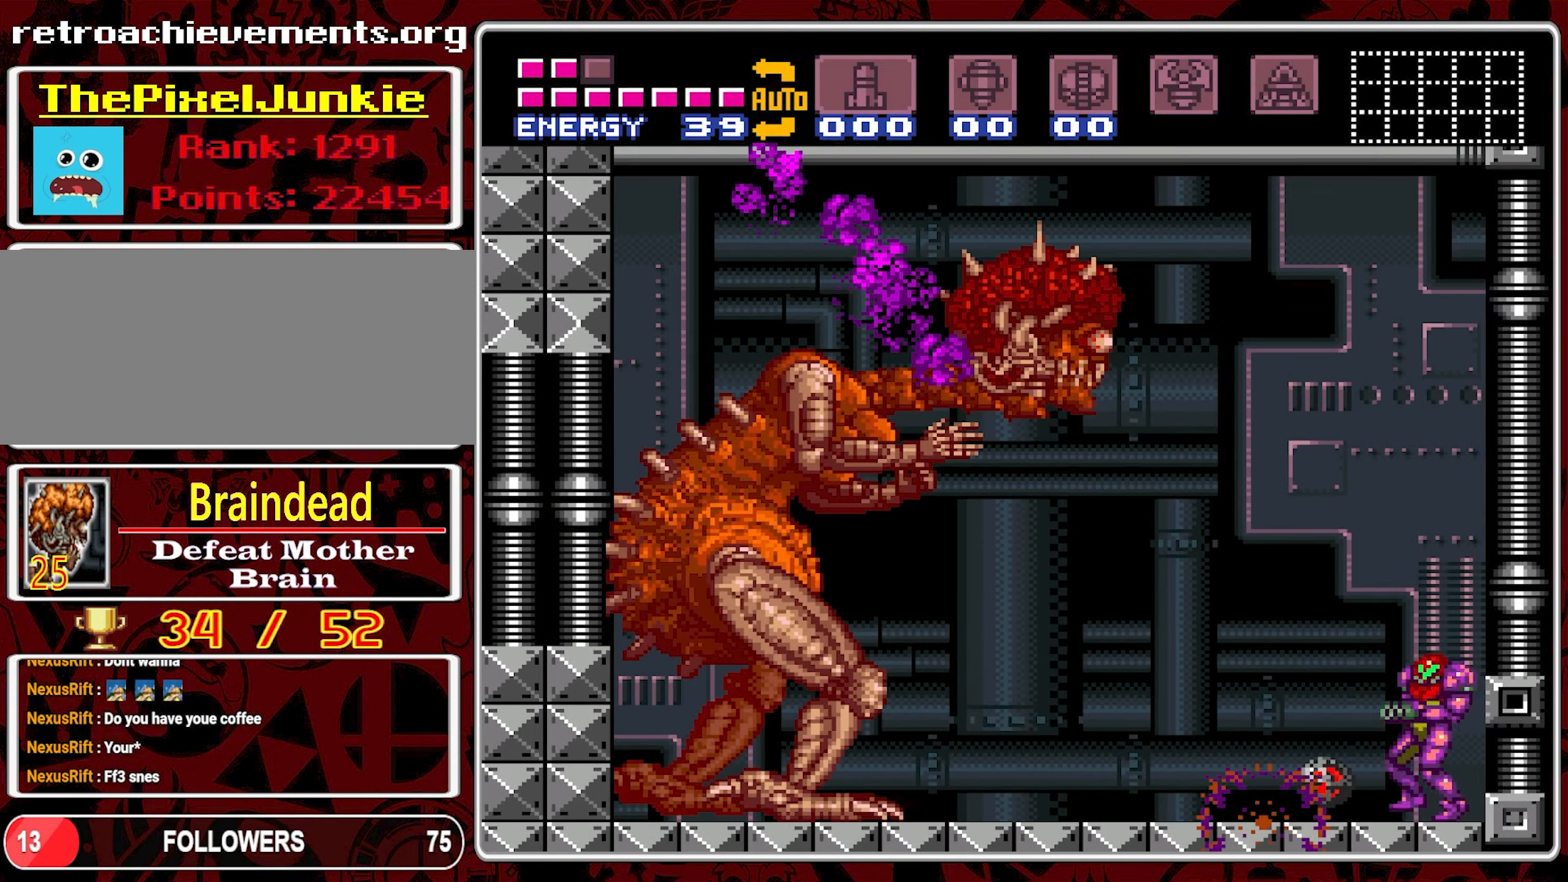
{"buttons": ["B", "Y", "DPAD_LEFT"], "events": [[16, "DPAD_LEFT", "up"], [33, "B", "down"], [333, "Y", "down"], [416, "DPAD_LEFT", "down"]]}
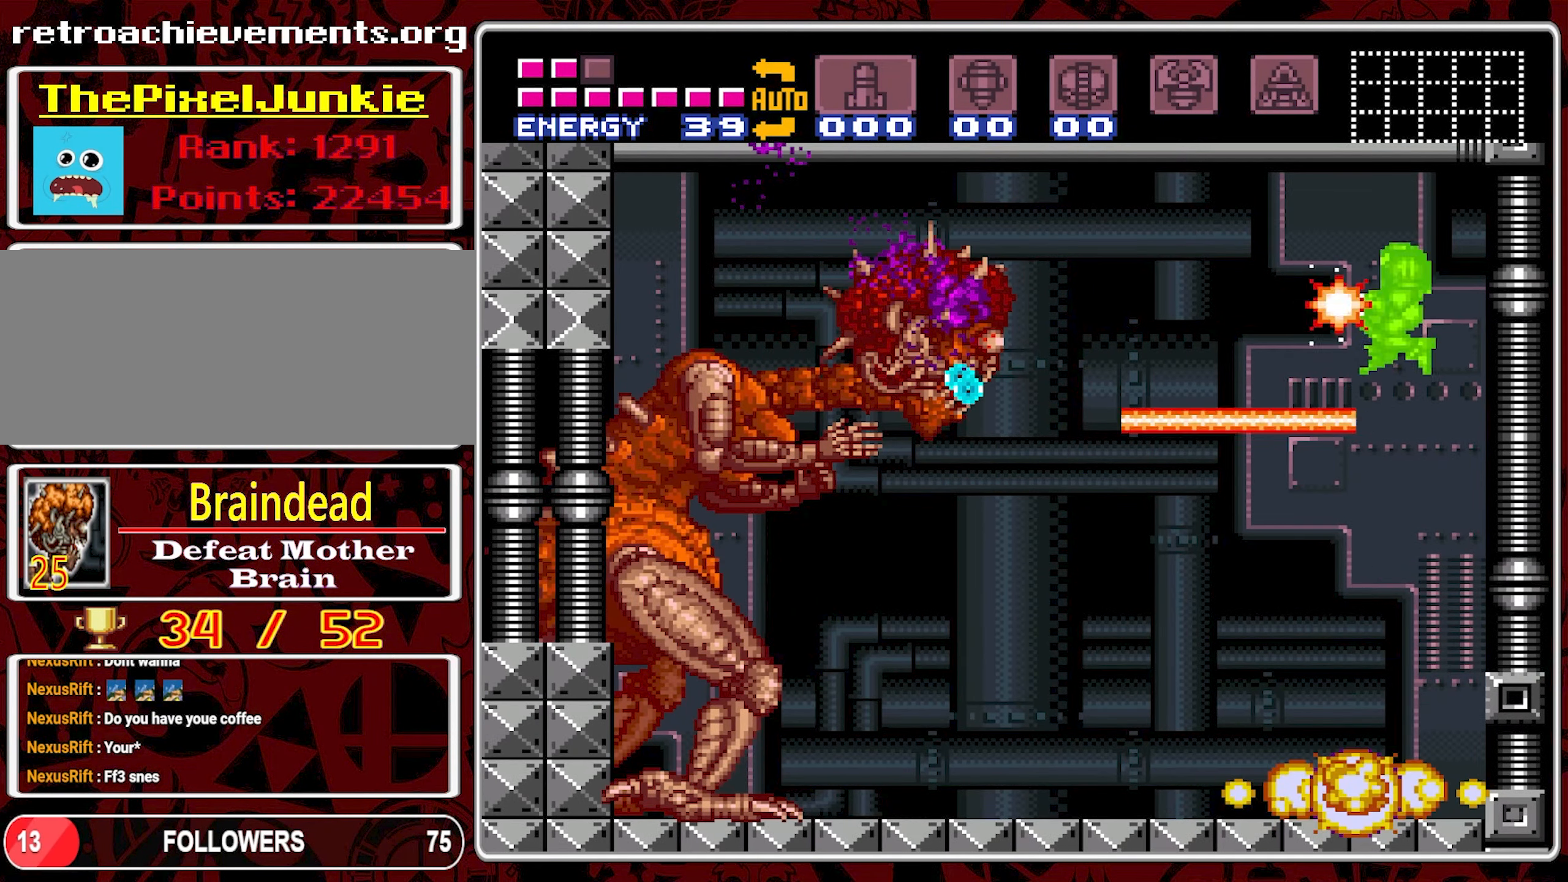
{"buttons": ["B", "DPAD_LEFT"], "events": [[33, "Y", "up"], [66, "DPAD_LEFT", "up"], [316, "DPAD_LEFT", "down"]]}
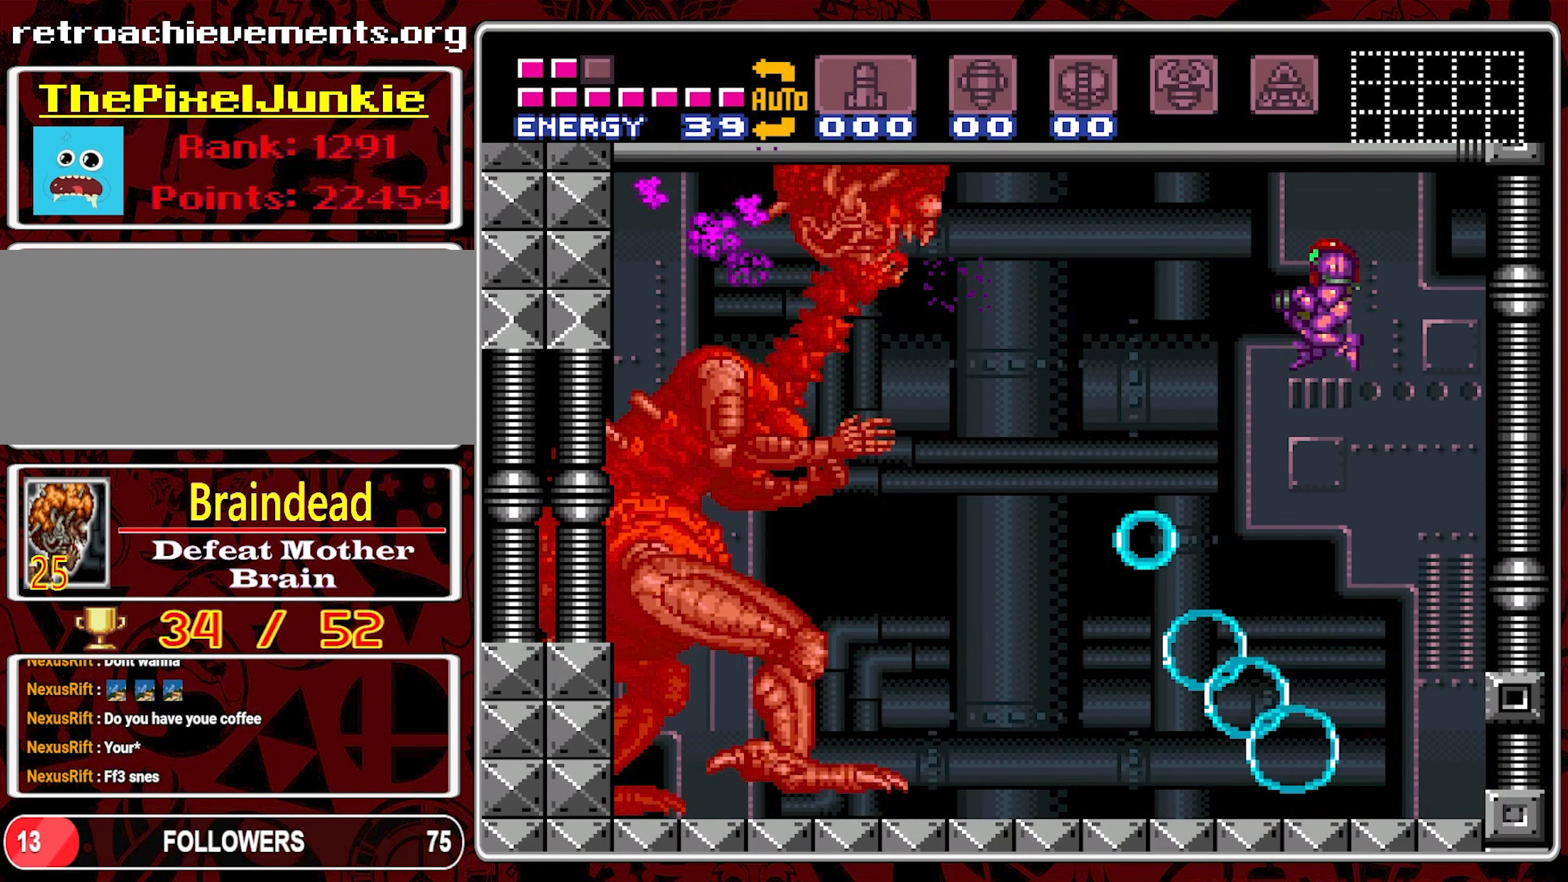
{"buttons": ["DPAD_RIGHT"], "events": [[16, "Y", "down"], [33, "B", "up"], [166, "Y", "up"], [316, "DPAD_LEFT", "up"], [483, "DPAD_RIGHT", "down"]]}
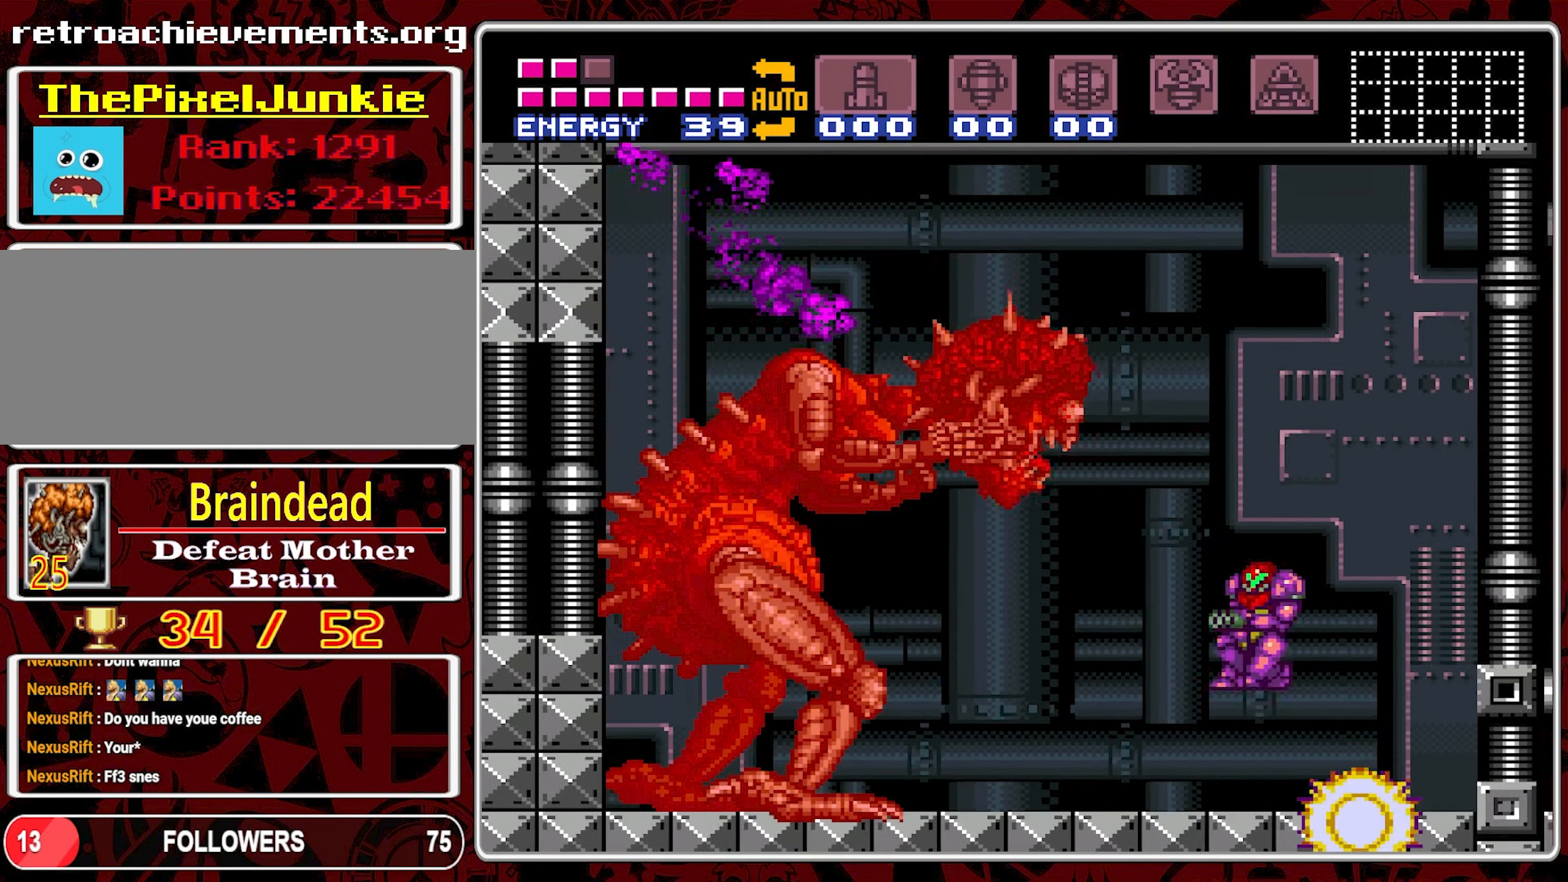
{"buttons": ["B", "DPAD_LEFT"], "events": [[333, "B", "down"], [417, "DPAD_RIGHT", "up"], [483, "DPAD_LEFT", "down"]]}
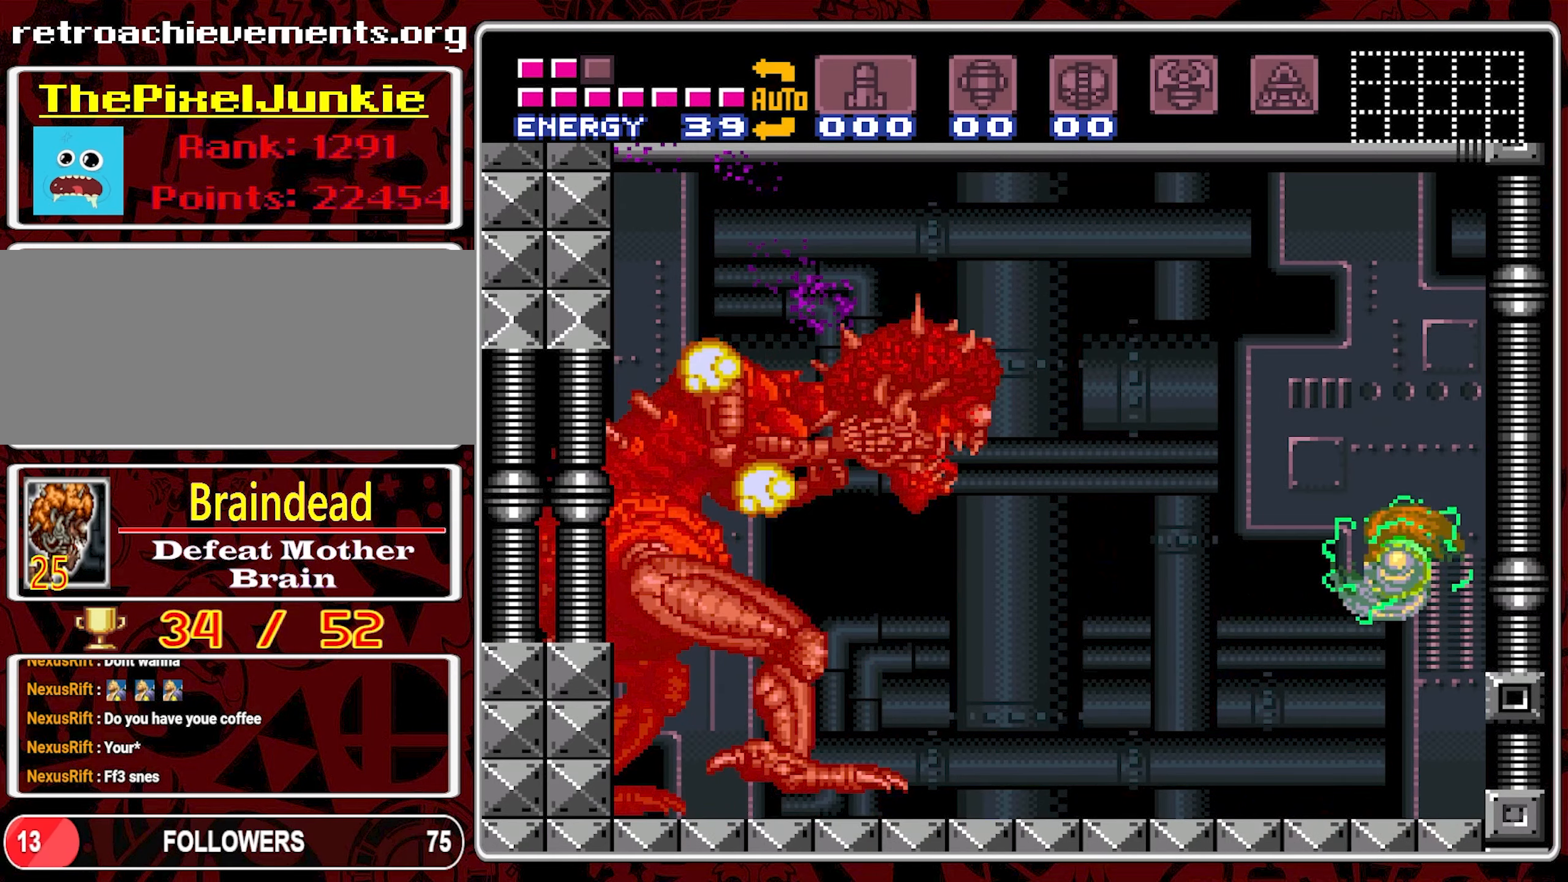
{"buttons": ["B"], "events": [[117, "DPAD_LEFT", "up"], [167, "Y", "down"], [333, "Y", "up"]]}
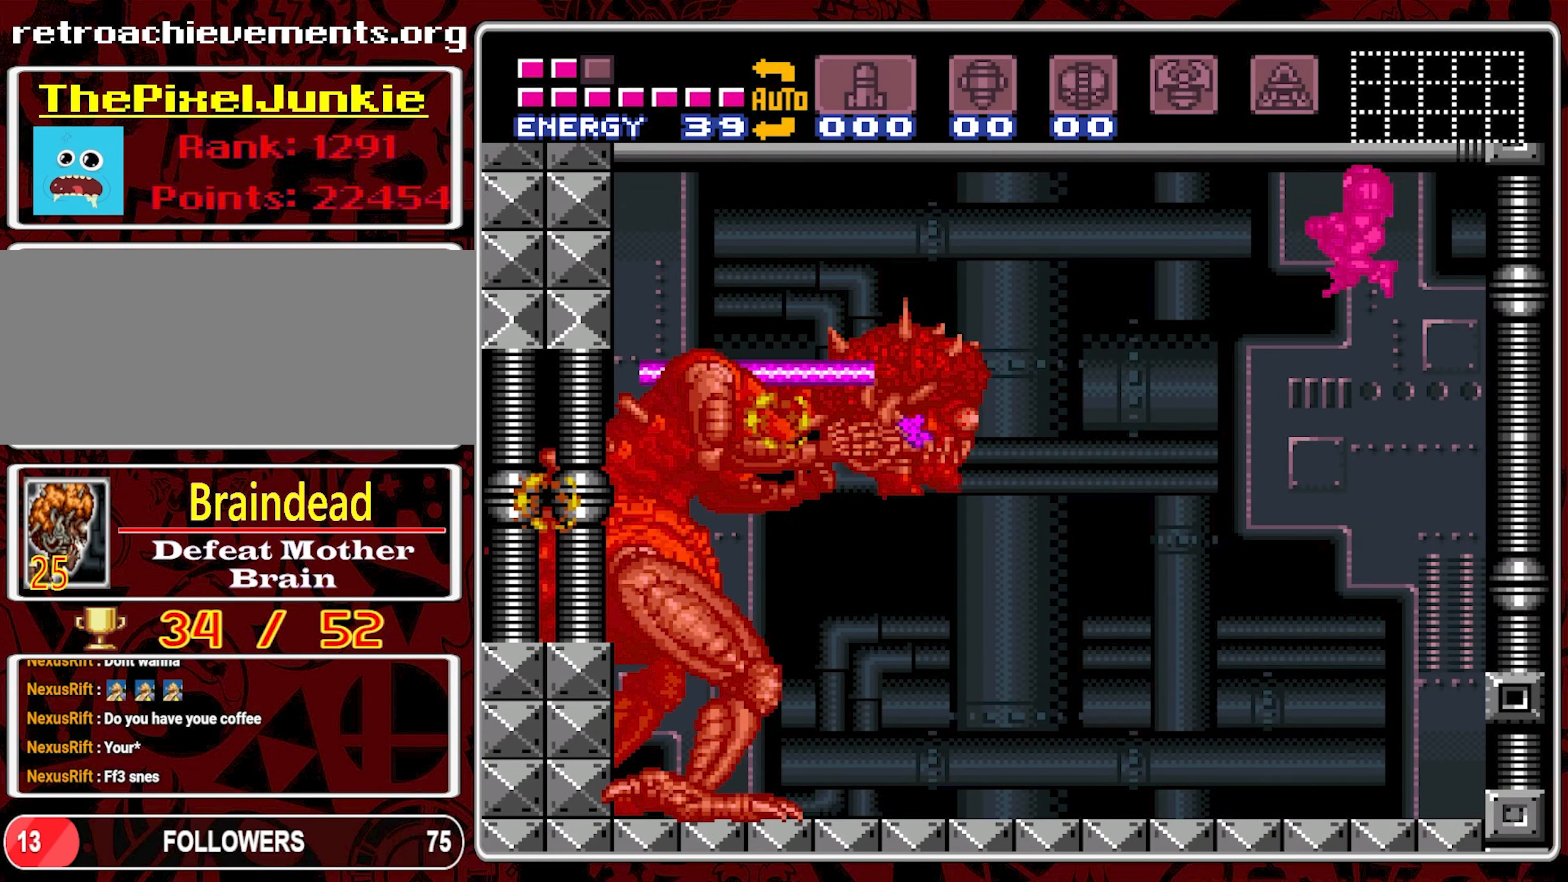
{"buttons": [], "events": [[150, "DPAD_LEFT", "down"], [200, "B", "up"], [400, "DPAD_LEFT", "up"]]}
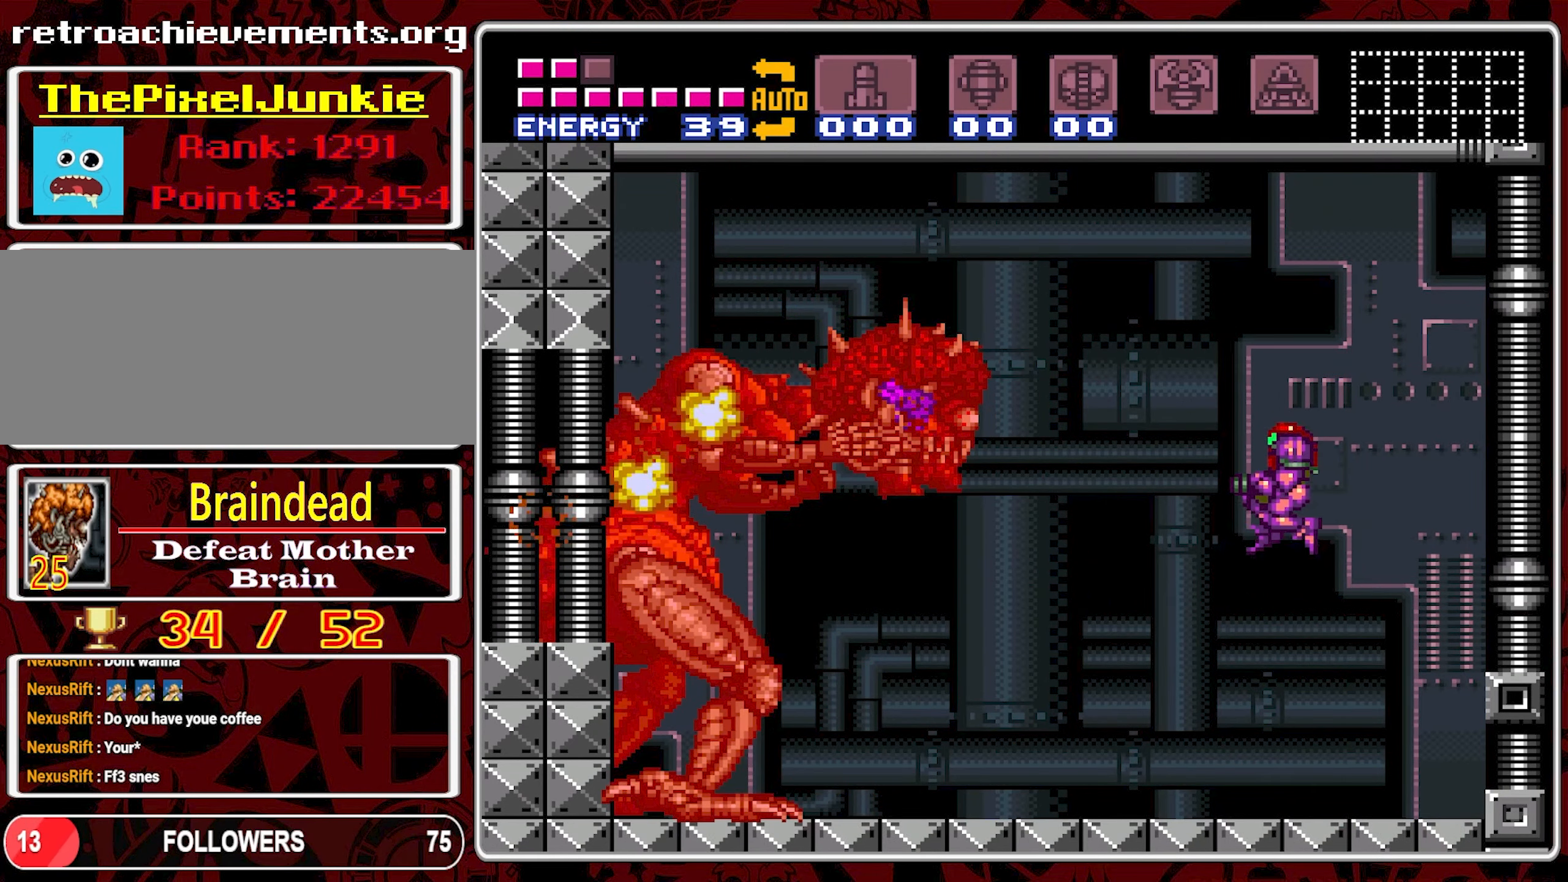
{"buttons": ["DPAD_DOWN"], "events": [[417, "DPAD_DOWN", "down"]]}
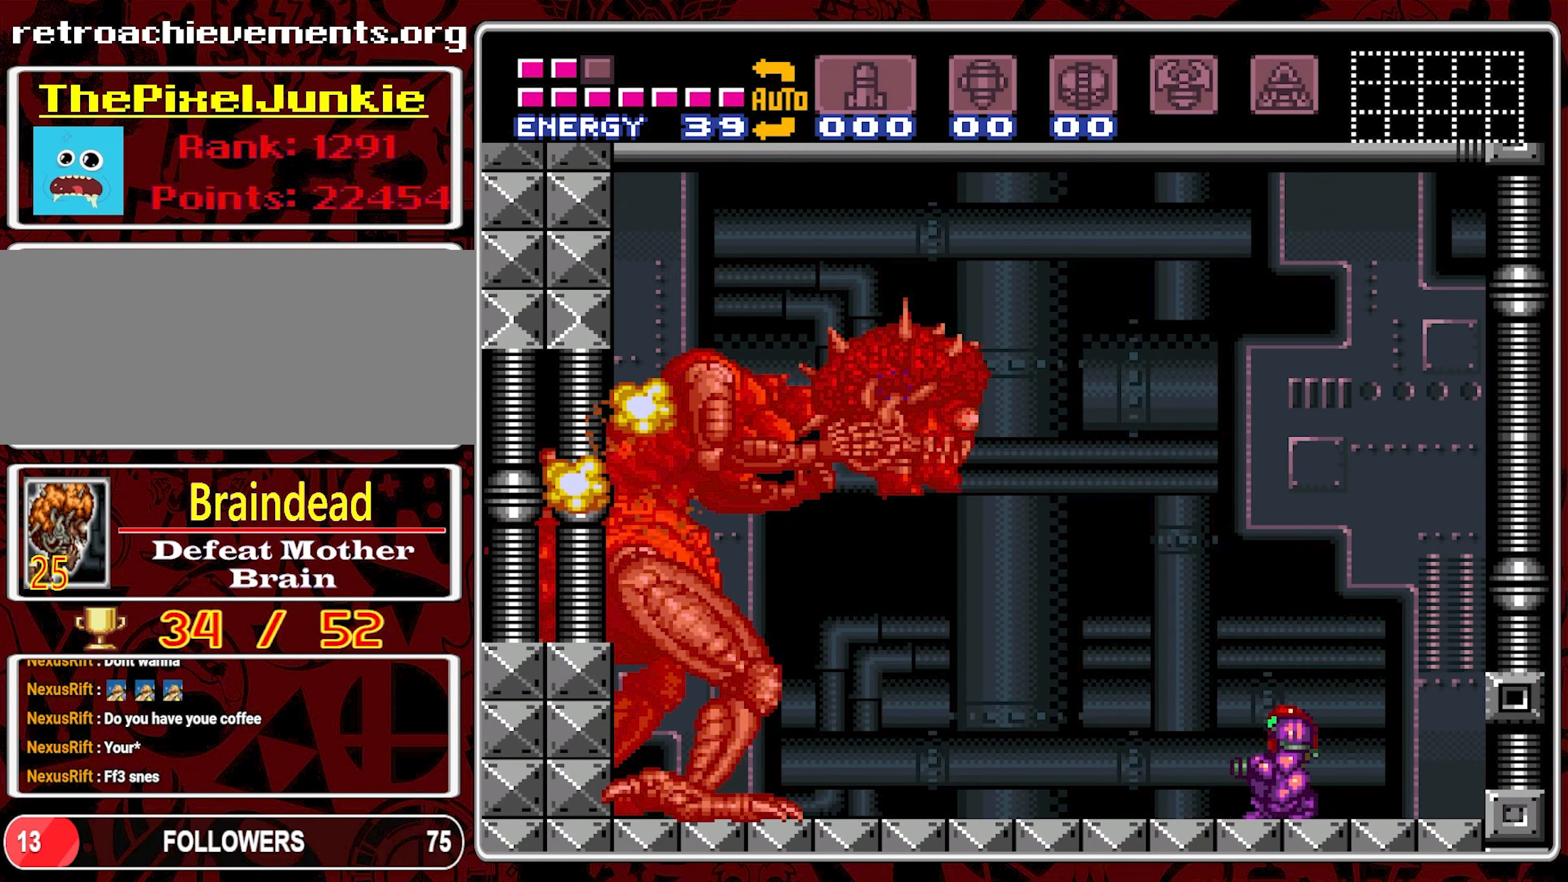
{"buttons": ["DPAD_UP"], "events": [[17, "DPAD_DOWN", "up"], [100, "DPAD_UP", "down"], [200, "DPAD_UP", "up"], [283, "DPAD_DOWN", "down"], [383, "DPAD_DOWN", "up"], [483, "DPAD_UP", "down"]]}
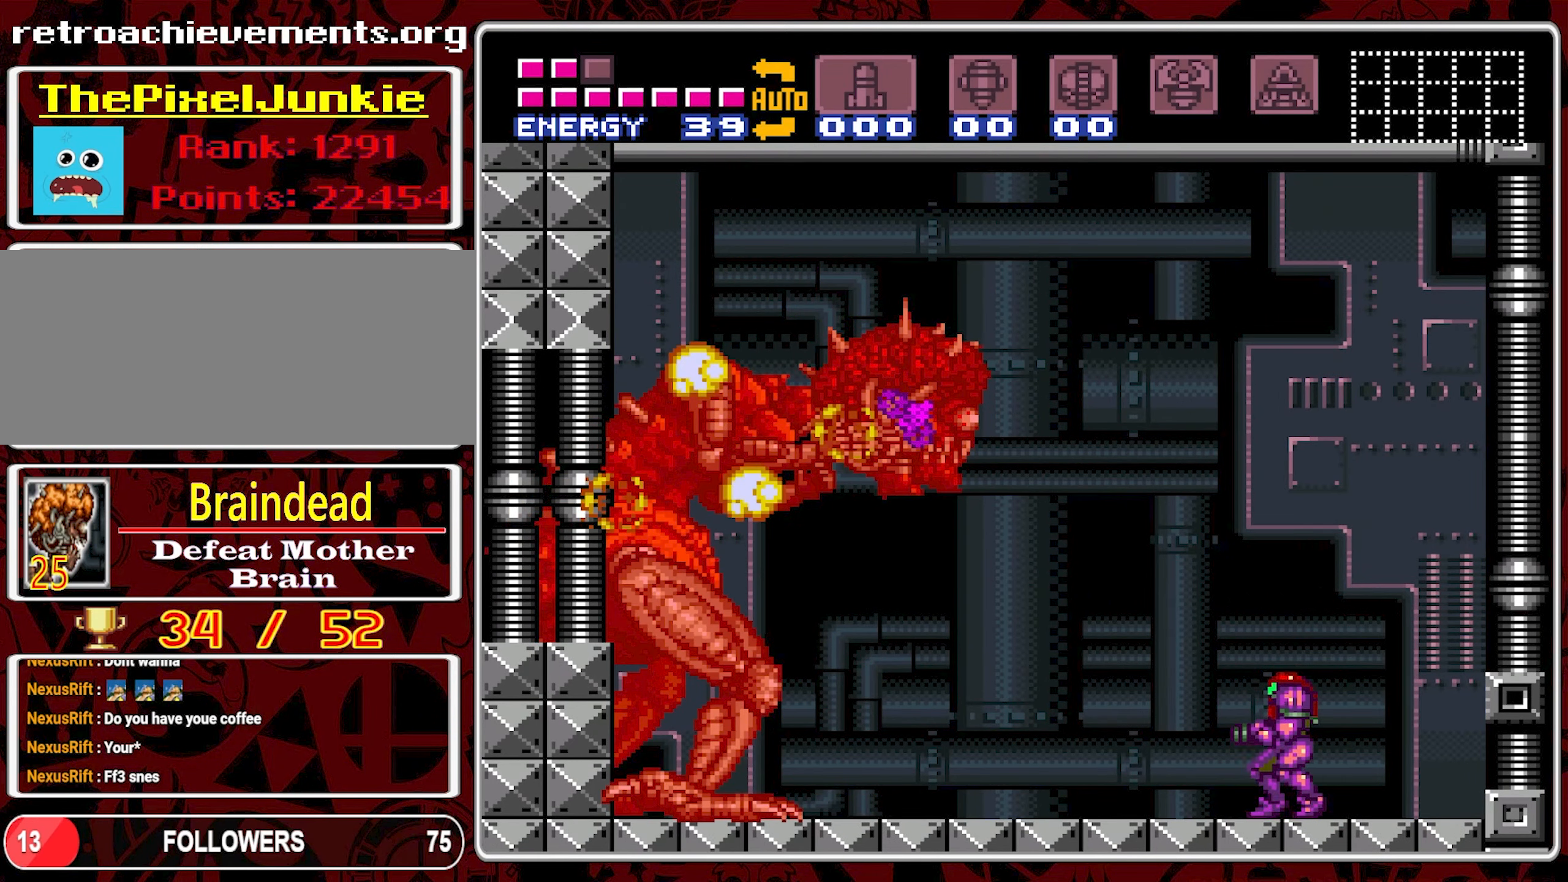
{"buttons": [], "events": [[67, "DPAD_UP", "up"], [167, "DPAD_DOWN", "down"], [250, "DPAD_DOWN", "up"], [350, "DPAD_UP", "down"], [433, "DPAD_UP", "up"]]}
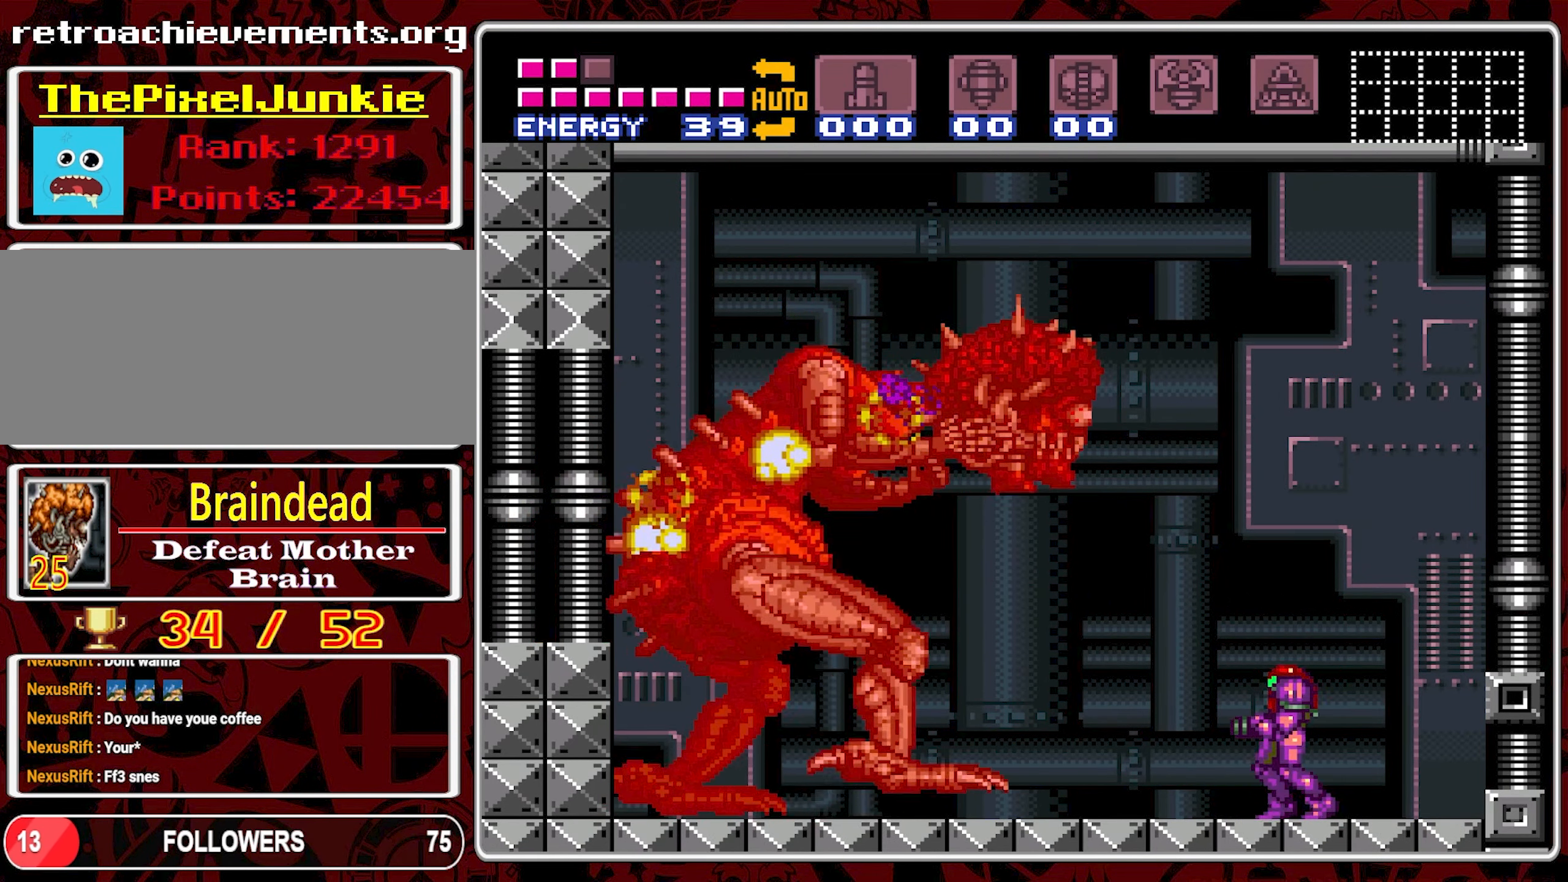
{"buttons": ["DPAD_RIGHT"], "events": [[33, "DPAD_DOWN", "down"], [117, "DPAD_DOWN", "up"], [200, "DPAD_UP", "down"], [283, "DPAD_UP", "up"], [400, "DPAD_RIGHT", "down"]]}
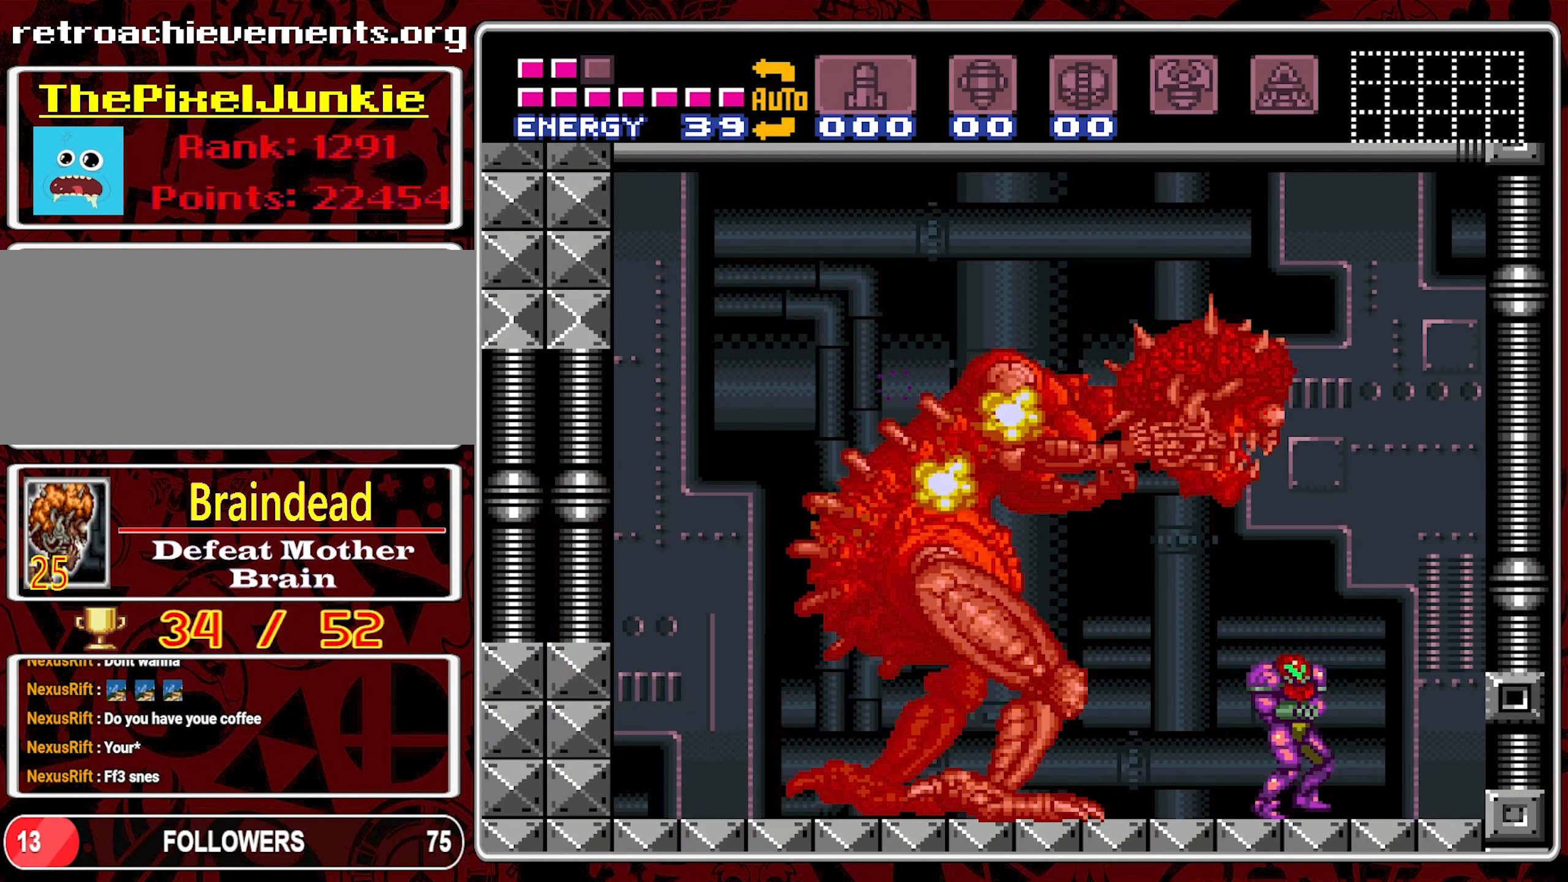
{"buttons": [], "events": [[467, "DPAD_RIGHT", "up"]]}
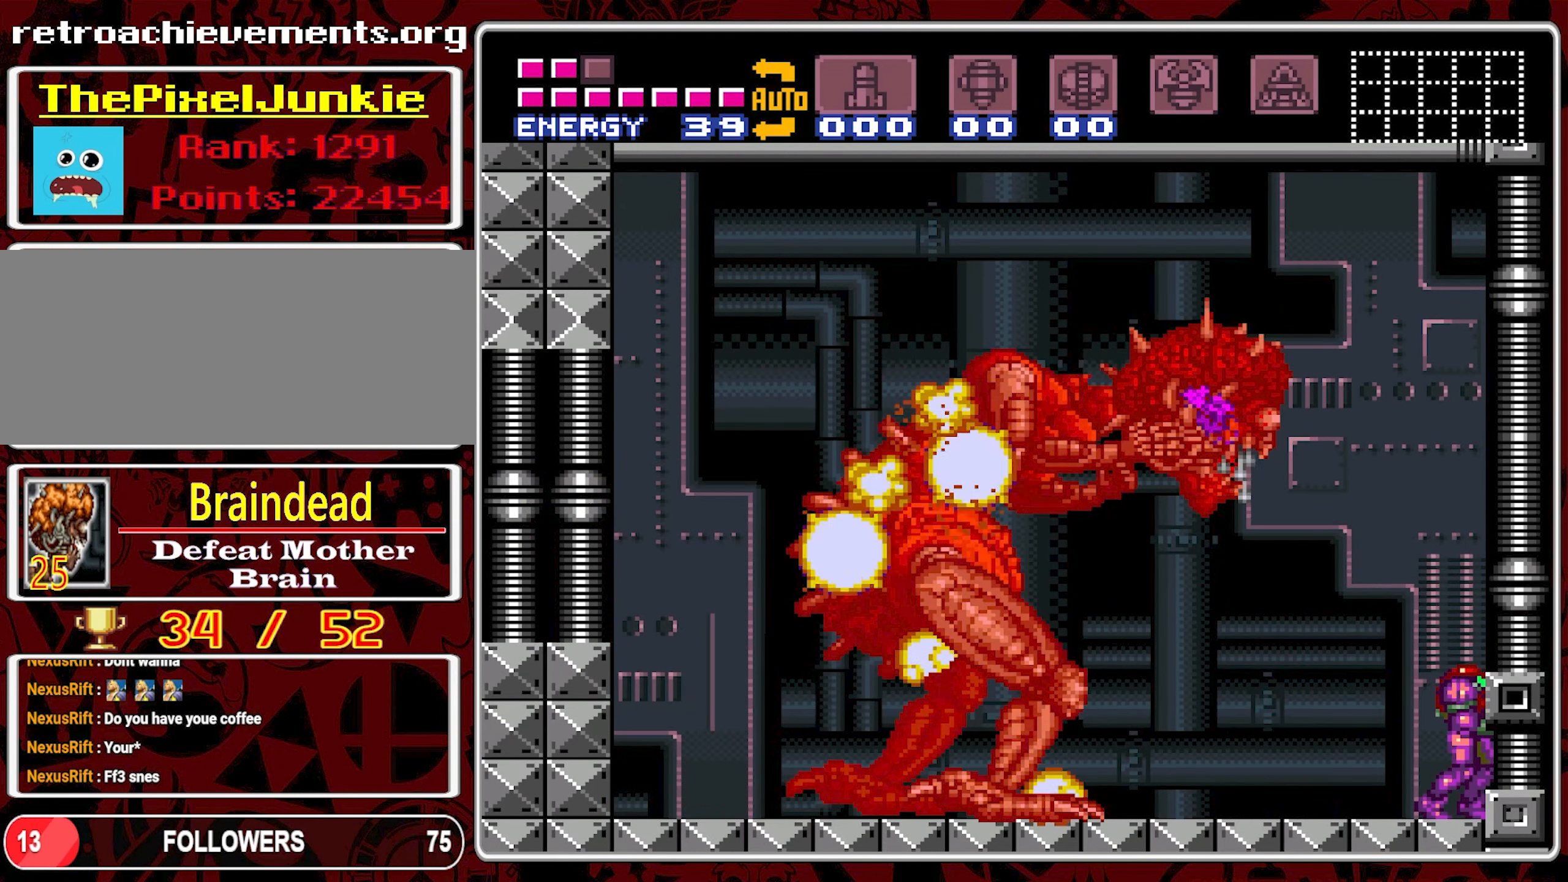
{"buttons": ["B"], "events": [[67, "DPAD_LEFT", "down"], [167, "DPAD_LEFT", "up"], [267, "B", "down"]]}
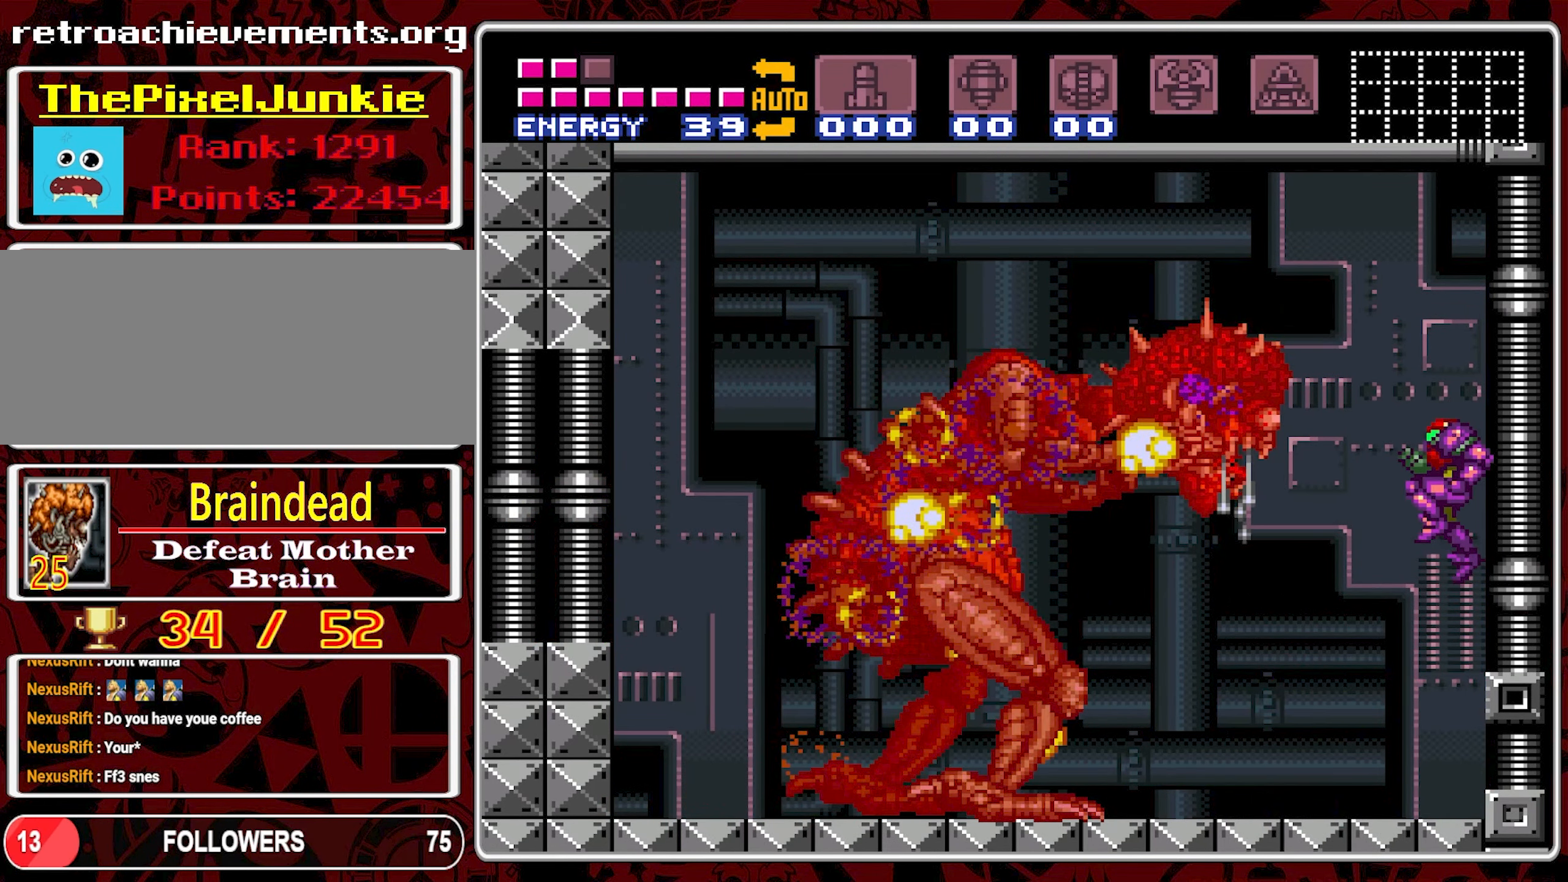
{"buttons": ["Y"], "events": [[17, "Y", "down"], [150, "B", "up"], [200, "Y", "up"], [467, "Y", "down"]]}
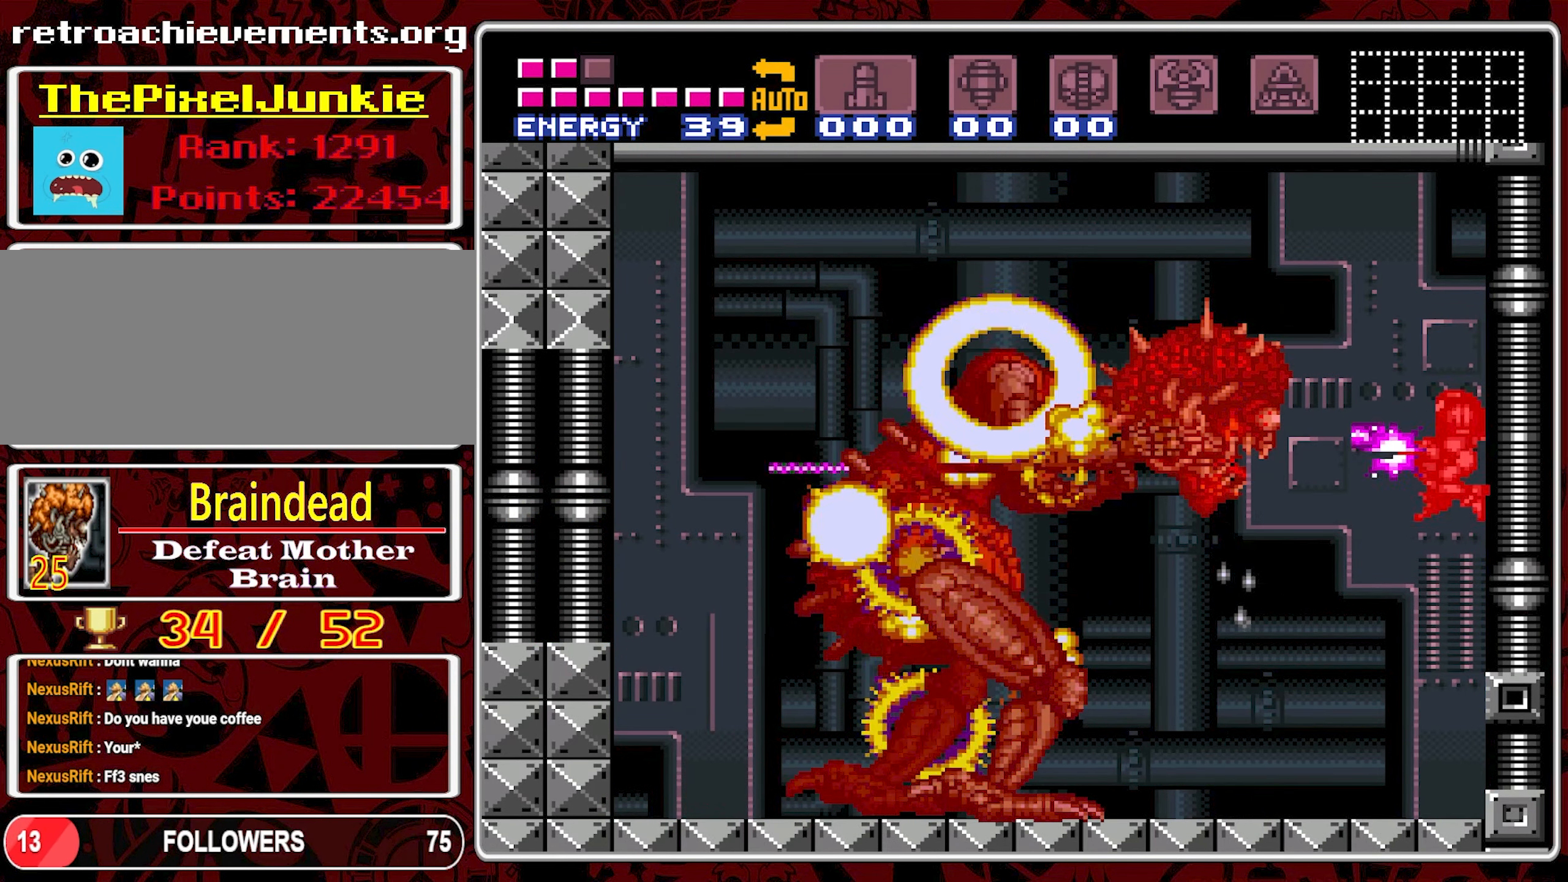
{"buttons": [], "events": [[83, "Y", "up"], [234, "DPAD_LEFT", "down"], [350, "DPAD_LEFT", "up"]]}
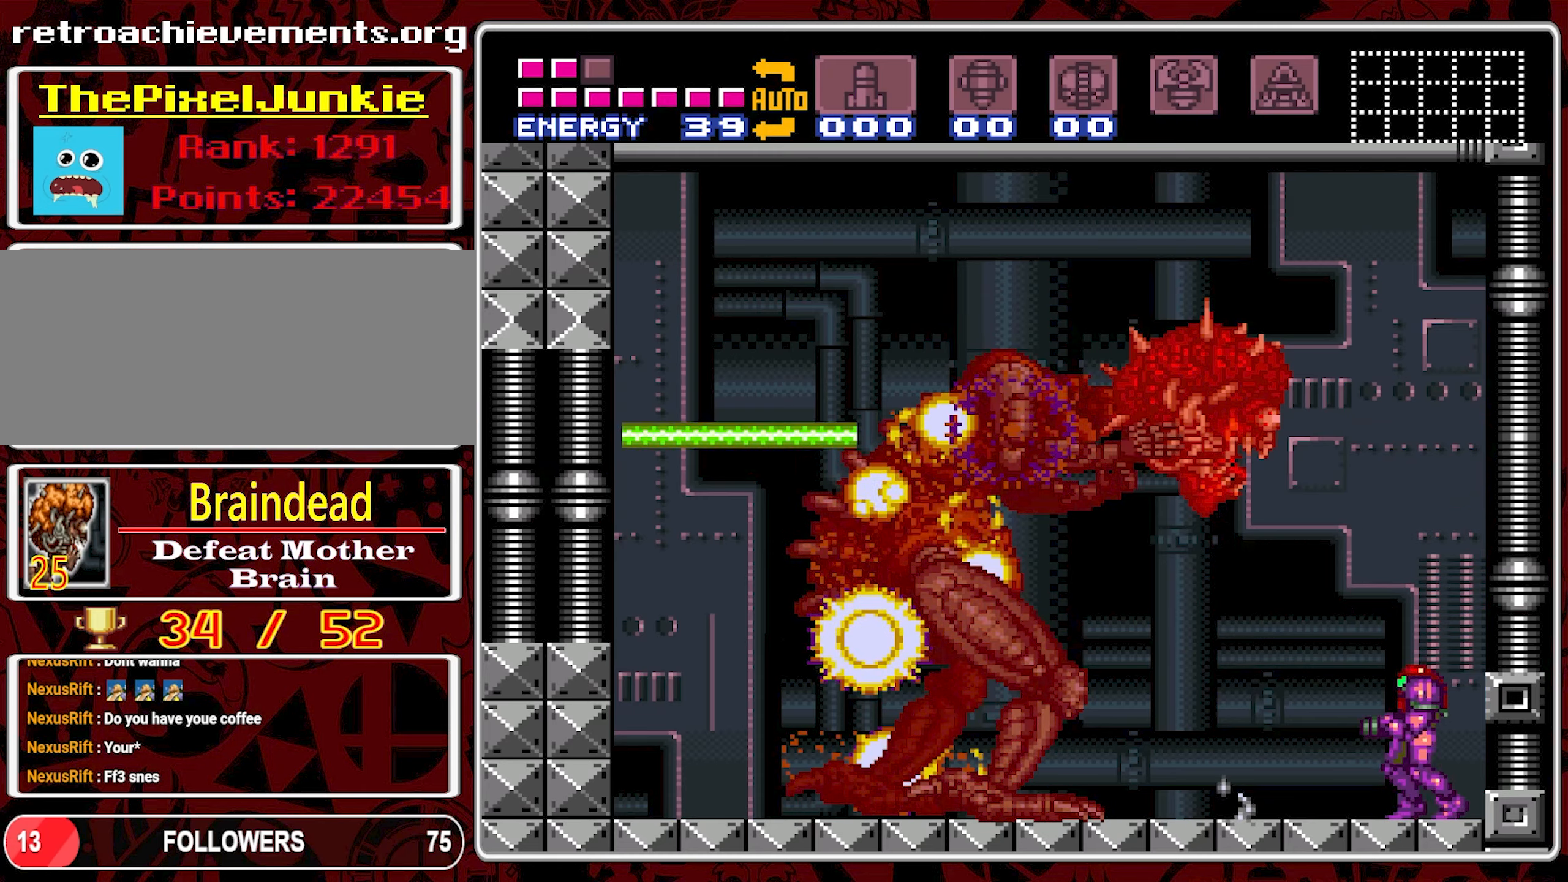
{"buttons": ["DPAD_DOWN"], "events": [[34, "DPAD_DOWN", "down"], [117, "DPAD_DOWN", "up"], [234, "DPAD_UP", "down"], [334, "DPAD_UP", "up"], [400, "DPAD_DOWN", "down"]]}
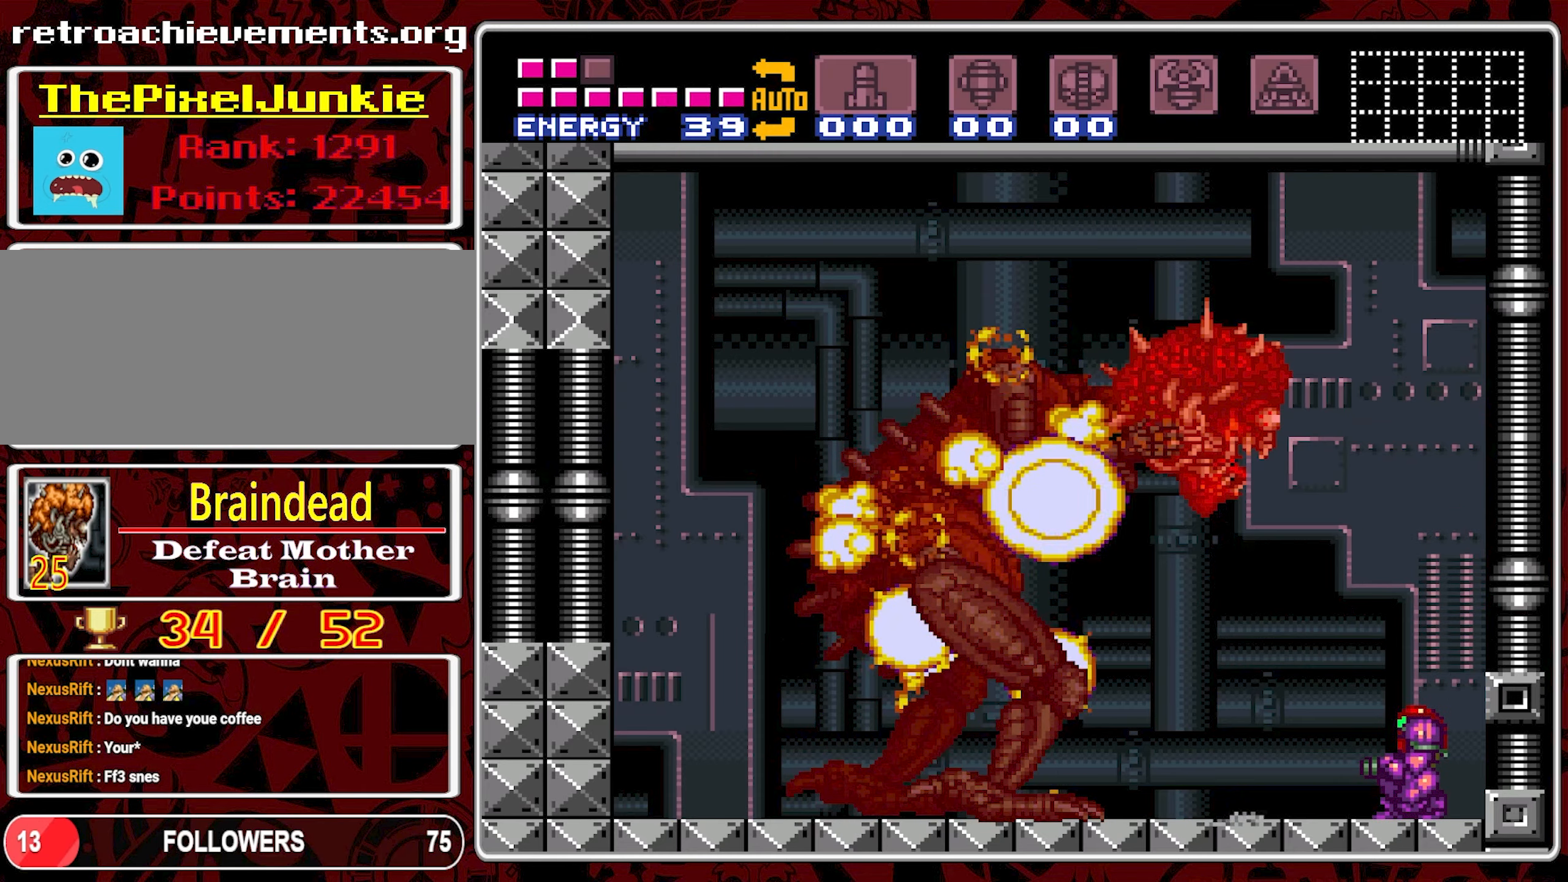
{"buttons": [], "events": [[34, "DPAD_DOWN", "up"], [134, "DPAD_UP", "down"], [234, "DPAD_UP", "up"], [334, "DPAD_DOWN", "down"], [434, "DPAD_DOWN", "up"]]}
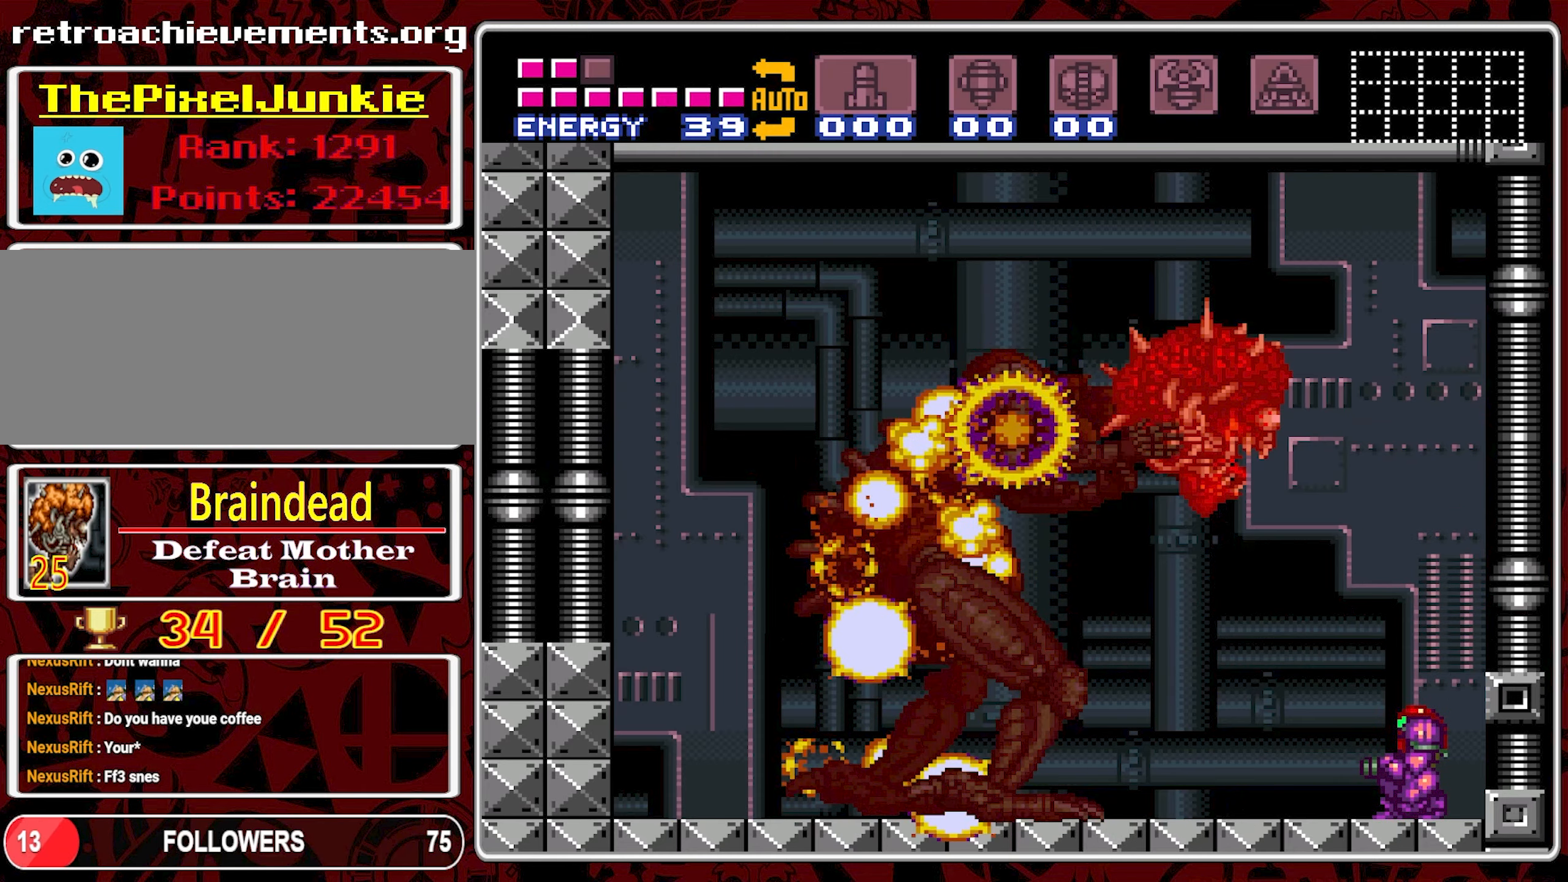
{"buttons": ["DPAD_LEFT"], "events": [[117, "DPAD_LEFT", "down"]]}
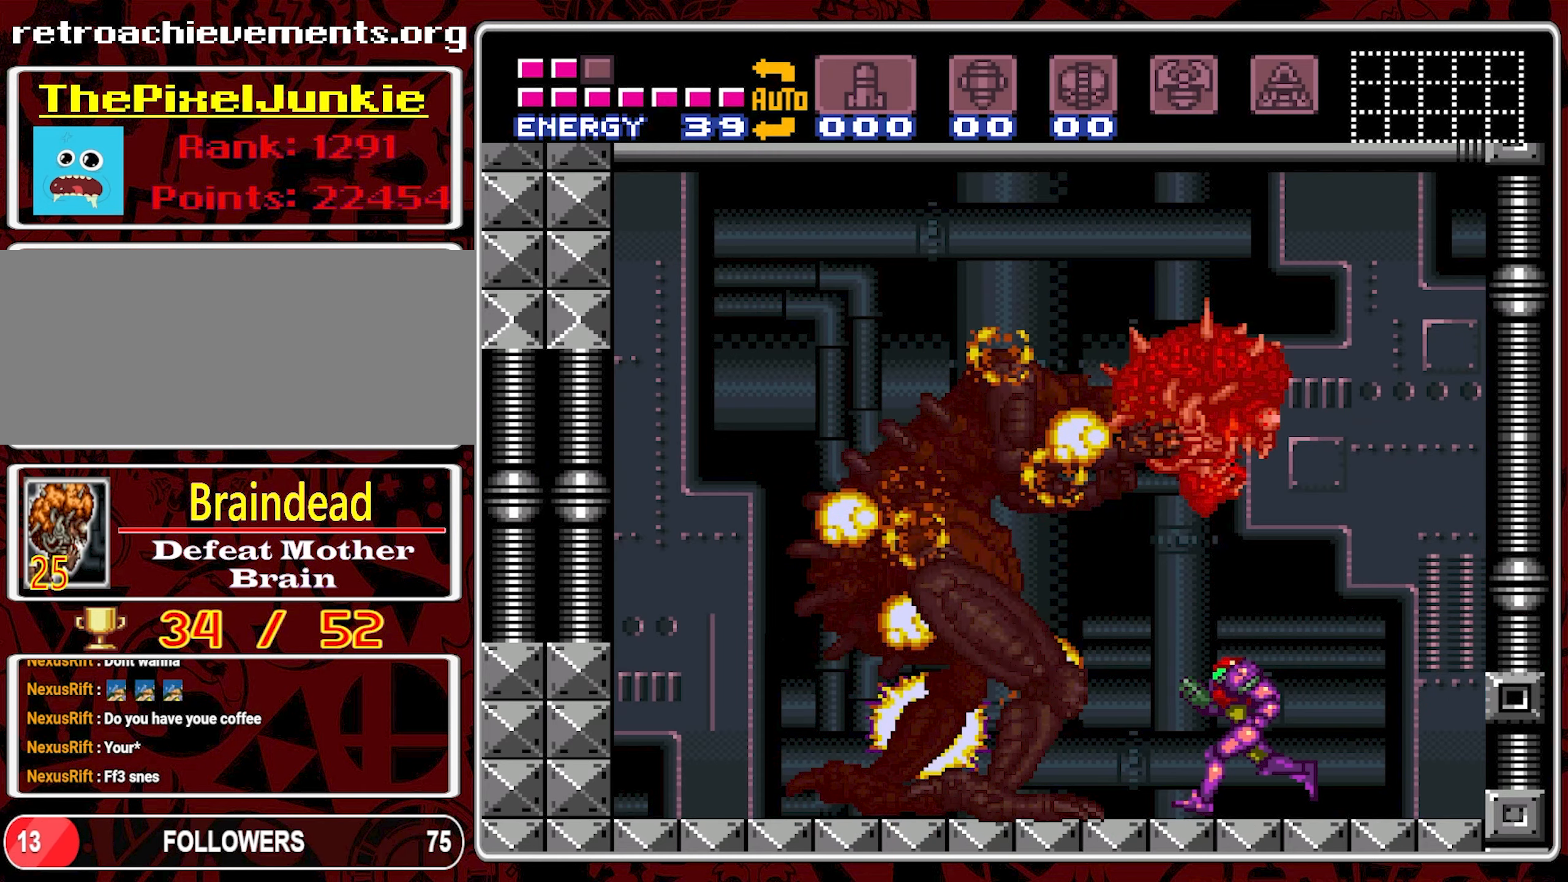
{"buttons": ["DPAD_RIGHT"], "events": [[100, "DPAD_LEFT", "up"], [417, "DPAD_RIGHT", "down"]]}
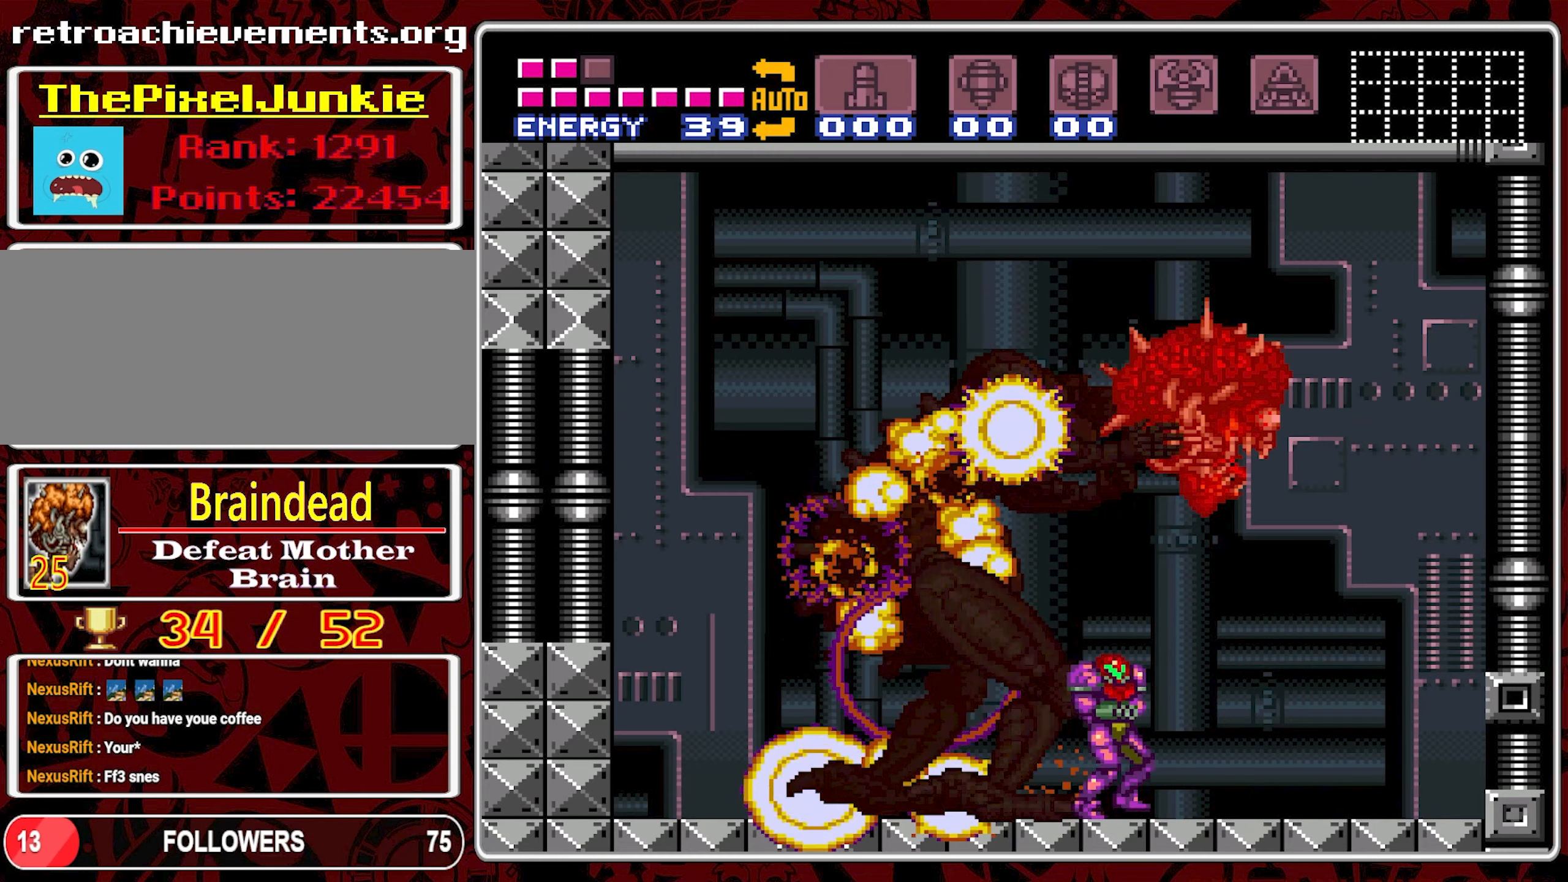
{"buttons": [], "events": [[17, "DPAD_RIGHT", "up"], [134, "DPAD_DOWN", "down"], [234, "DPAD_DOWN", "up"], [350, "DPAD_UP", "down"], [467, "DPAD_UP", "up"]]}
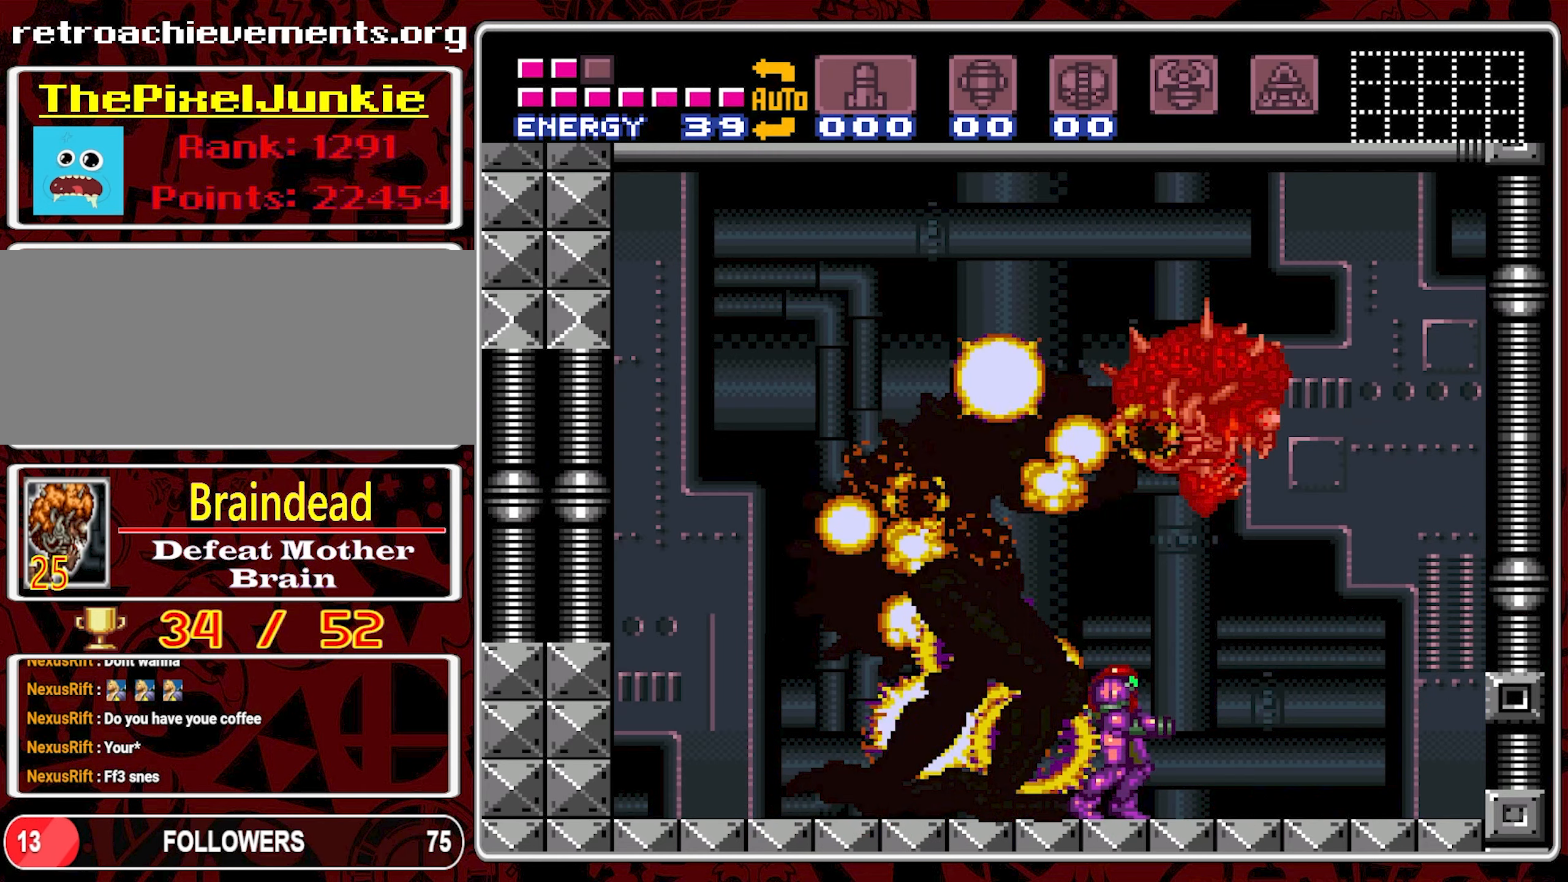
{"buttons": ["DPAD_DOWN"], "events": [[67, "DPAD_DOWN", "down"], [167, "DPAD_DOWN", "up"], [300, "DPAD_UP", "down"], [384, "DPAD_UP", "up"], [500, "DPAD_DOWN", "down"]]}
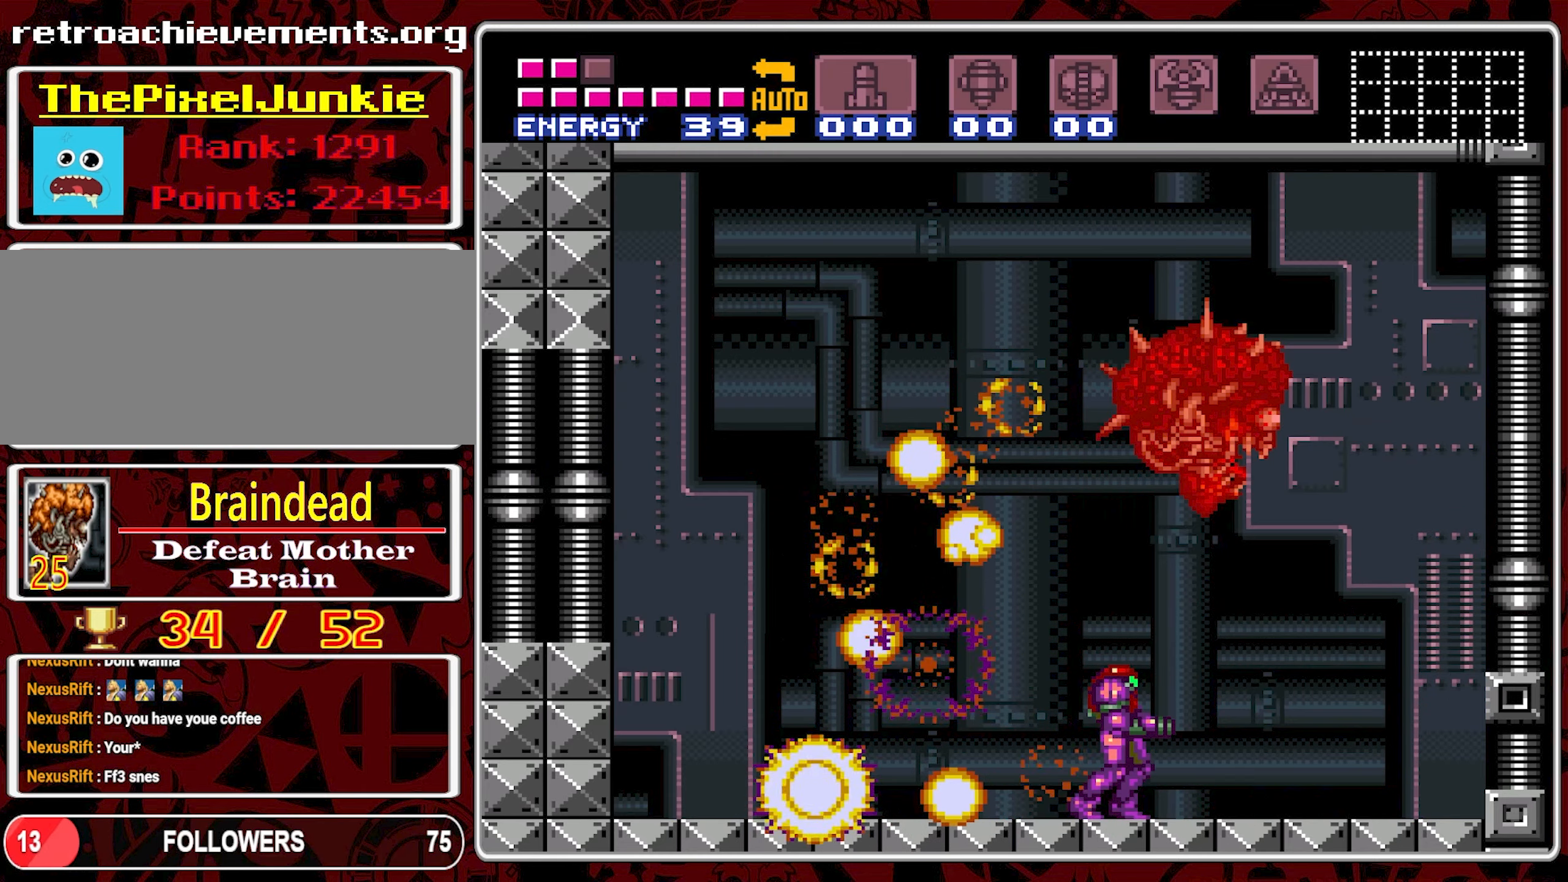
{"buttons": ["DPAD_DOWN"], "events": [[100, "DPAD_DOWN", "up"], [250, "DPAD_UP", "down"], [317, "DPAD_UP", "up"], [450, "DPAD_DOWN", "down"]]}
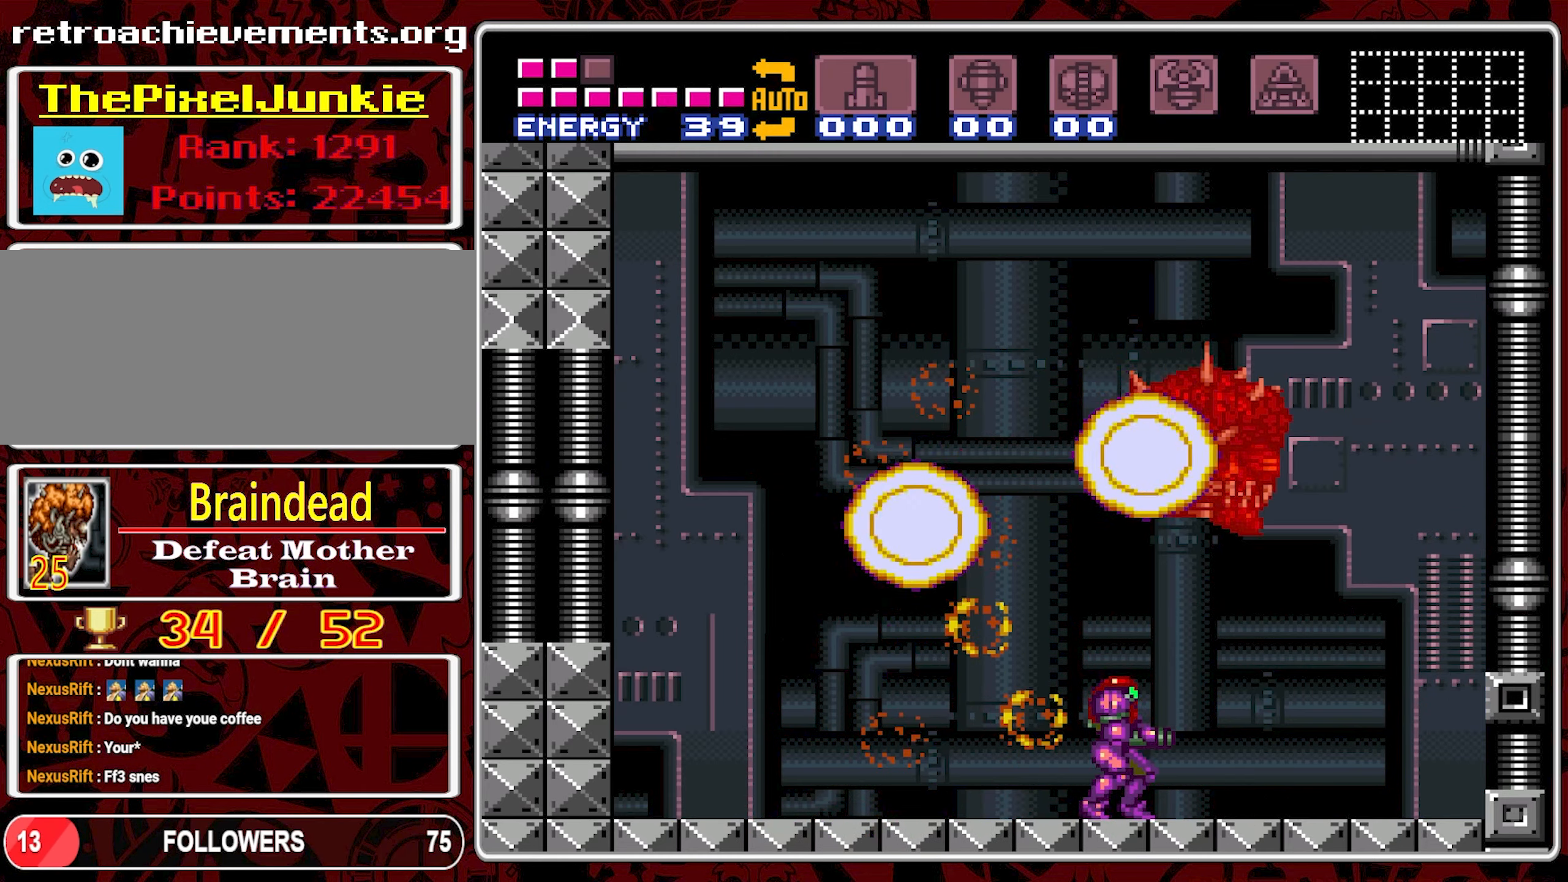
{"buttons": [], "events": [[50, "DPAD_DOWN", "up"], [184, "DPAD_UP", "down"], [250, "DPAD_UP", "up"], [367, "DPAD_DOWN", "down"], [467, "DPAD_DOWN", "up"]]}
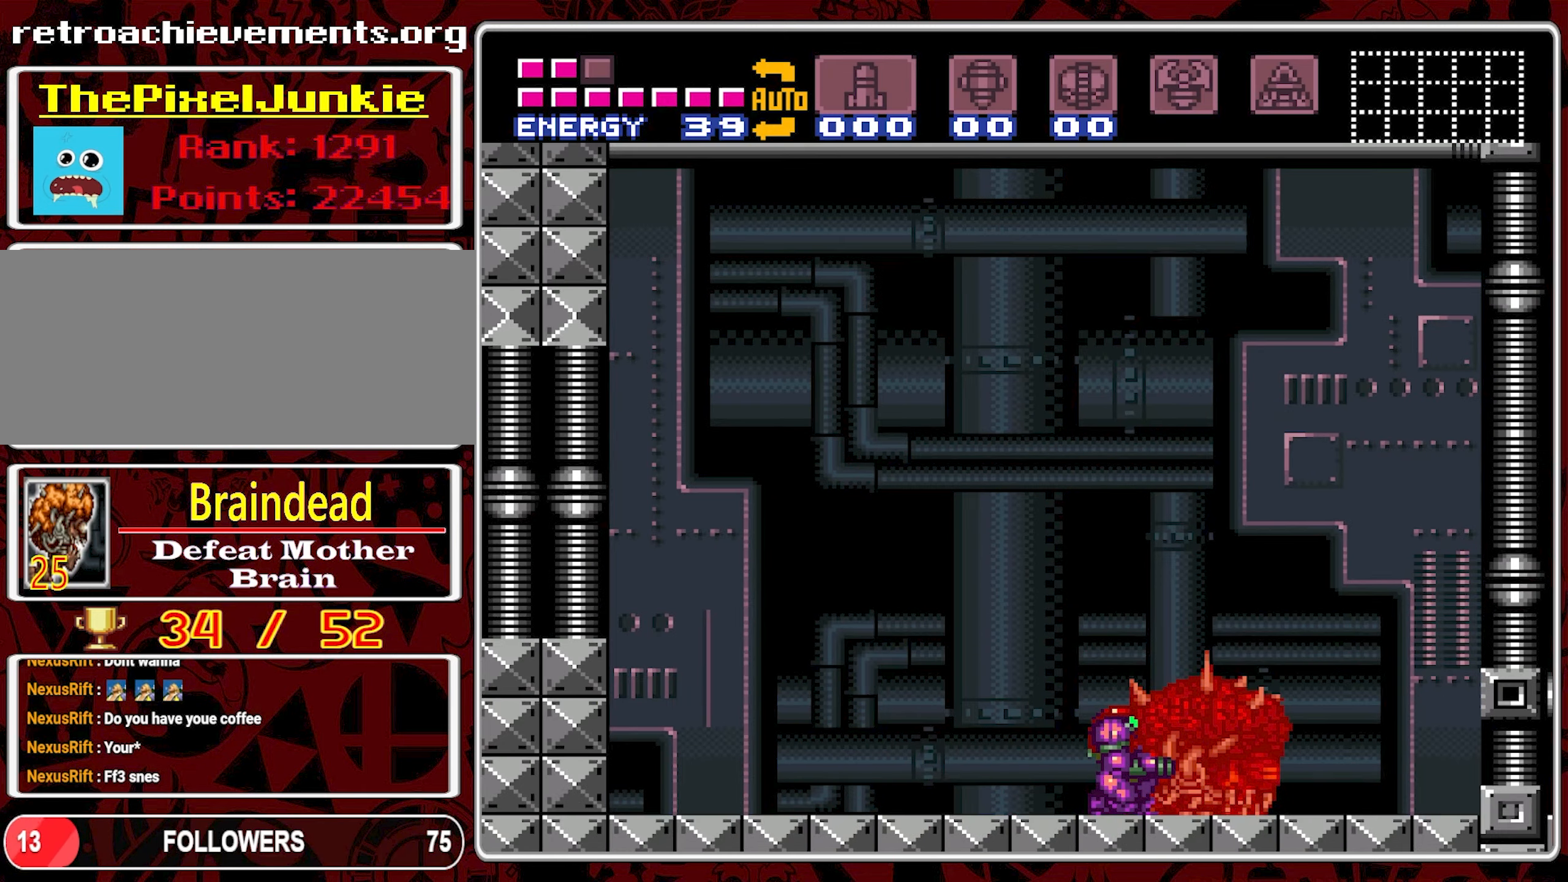
{"buttons": ["DPAD_RIGHT"], "events": [[67, "DPAD_UP", "down"], [167, "DPAD_UP", "up"], [267, "DPAD_DOWN", "down"], [350, "DPAD_DOWN", "up"], [484, "DPAD_RIGHT", "down"]]}
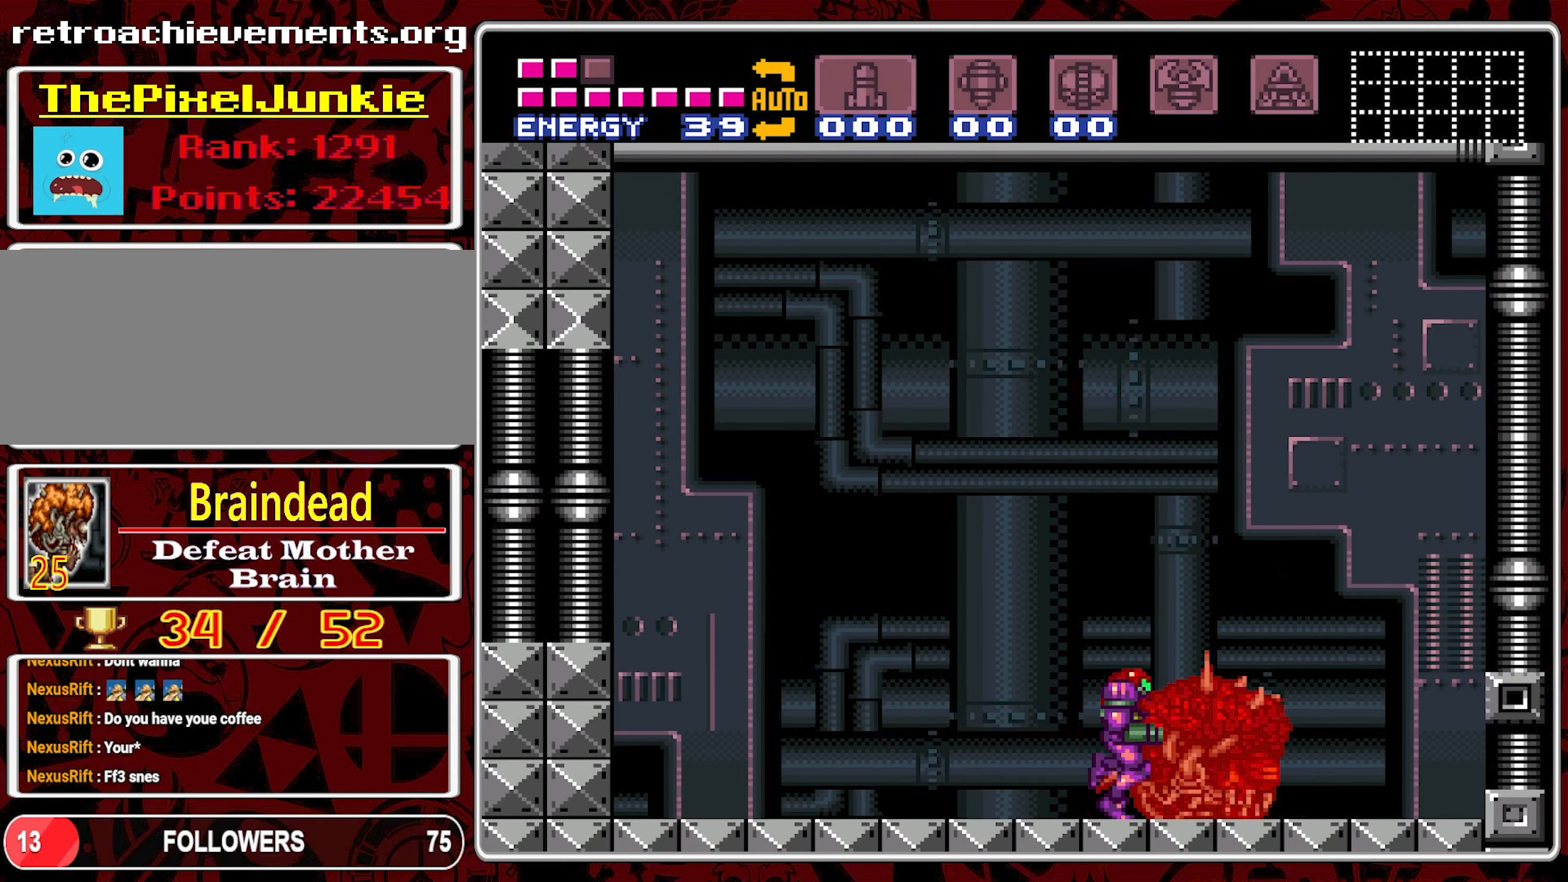
{"buttons": ["DPAD_DOWN"], "events": [[150, "DPAD_RIGHT", "up"], [283, "DPAD_UP", "down"], [400, "DPAD_UP", "up"], [483, "DPAD_DOWN", "down"]]}